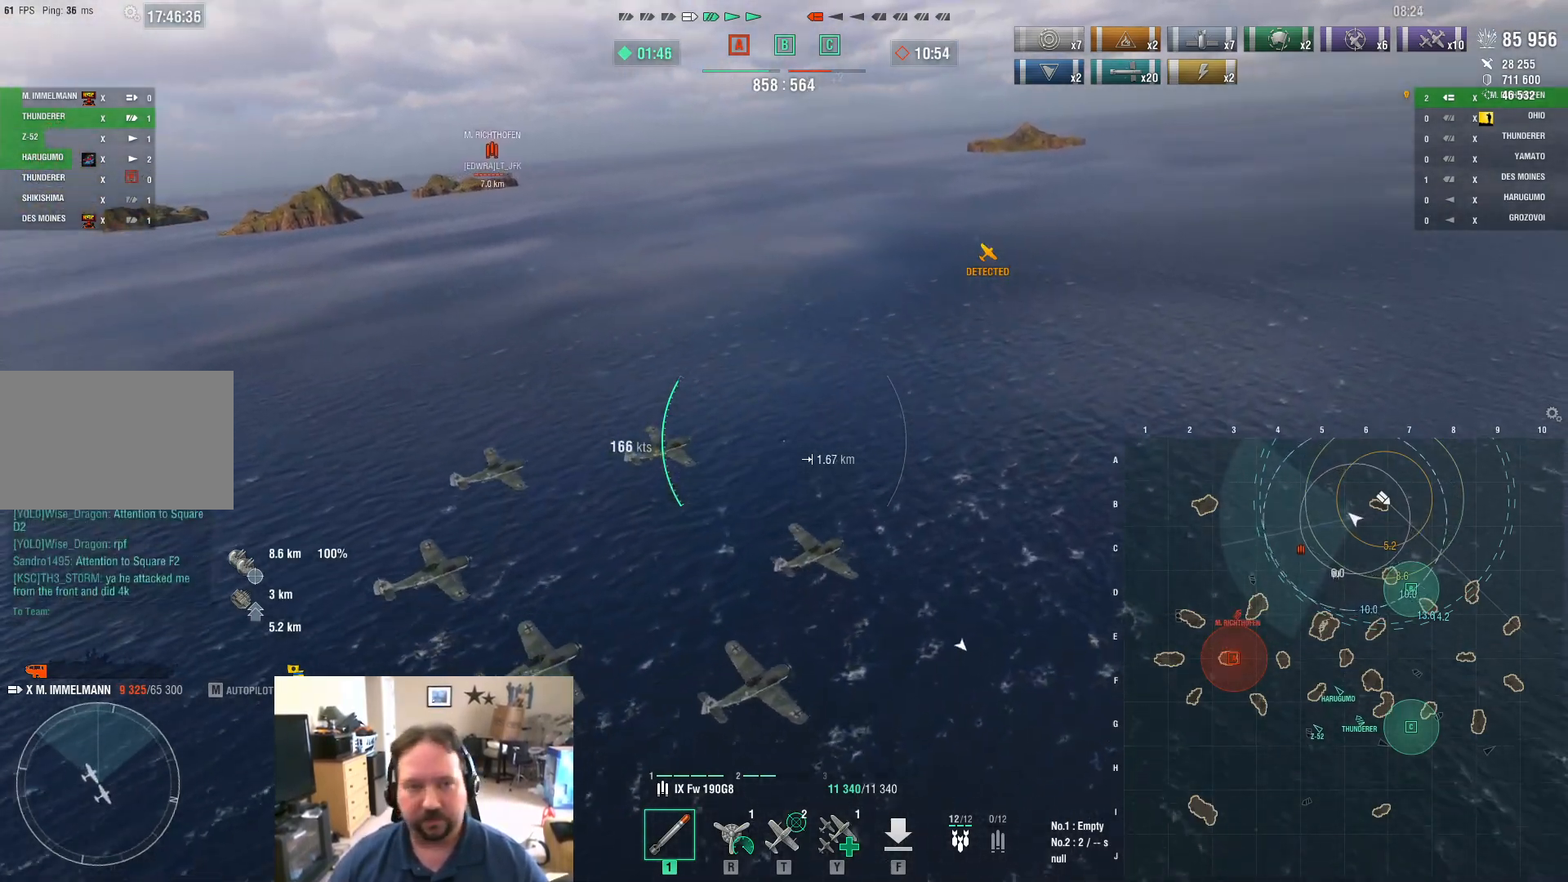
Gameplay with keyboard and mouse; each line is a JSON object with the keys and mouse buttons held at the frame after it. "events" lists presses ("down") and releases ("up") of "1", "2", "3", "4", "5", "a", "alt", "c", "caps_lock", "ctrl", "d", "e", "f", "g", "q", "r", "s", "shift", "space", "t", "tab", "v", "w", "x", "z", "mouse_left", "mouse_wheel" and "mouse_right" between this image and that frame as [ms after this image, input, new state], when the widget could be followed in between. "mouse_left", "mouse_wheel", "mouse_right" = the "left", "wheel", "right" buttons of the "mouse" list. No other keys are recorded. "wheel" means that the mouse wheel is clicked or scrolled. Not read: mouse_move.
{"keys": ["w"], "mouse": [], "events": [[117, "d", "up"], [167, "w", "down"]]}
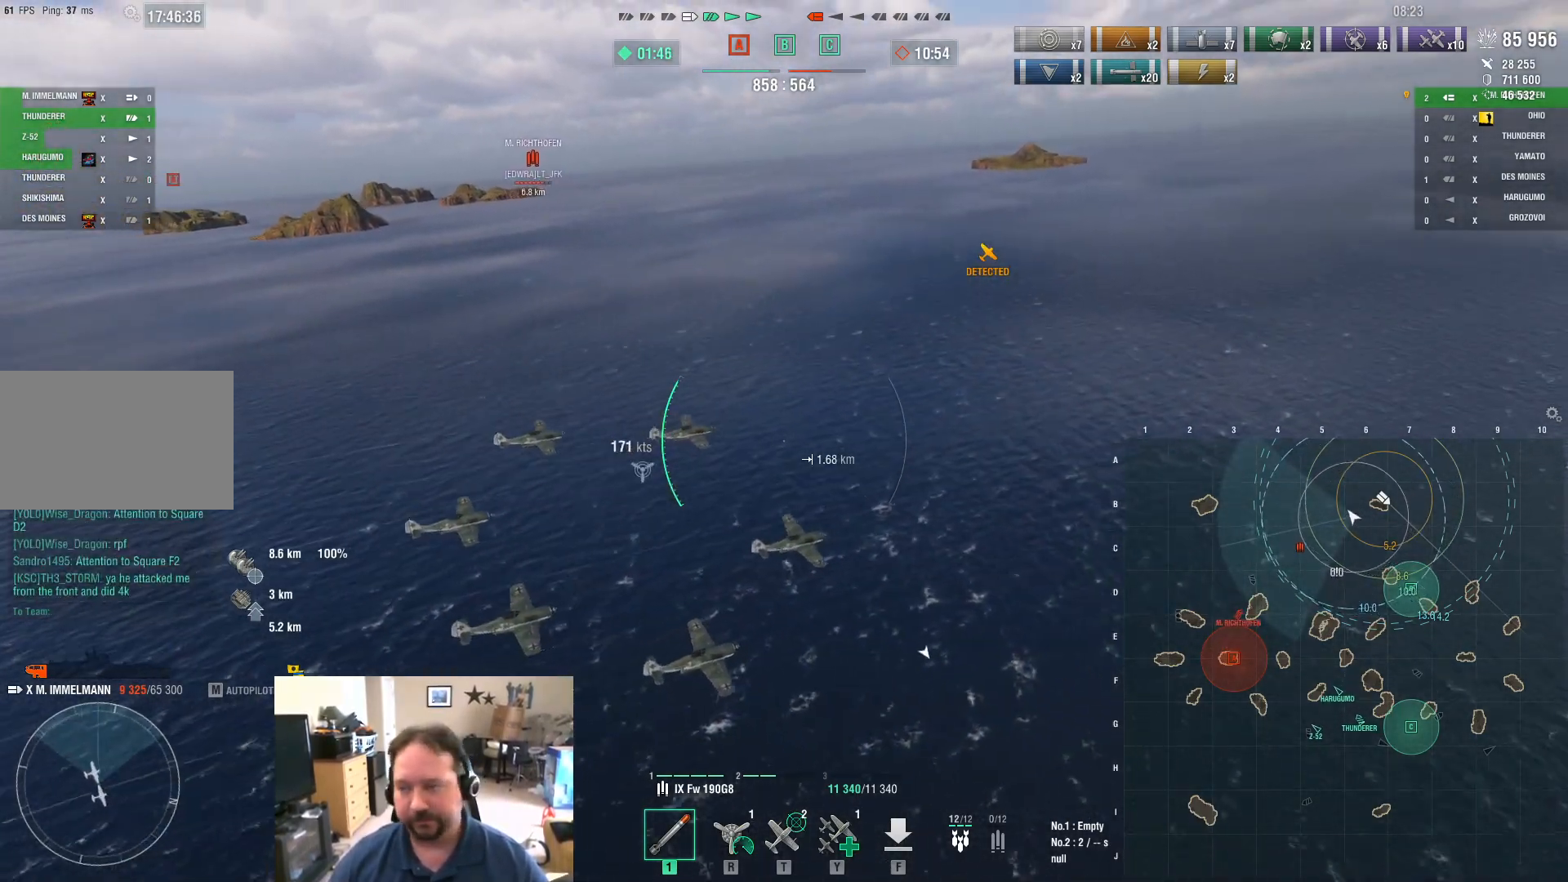
{"keys": ["d", "w"], "mouse": [], "events": [[100, "d", "down"]]}
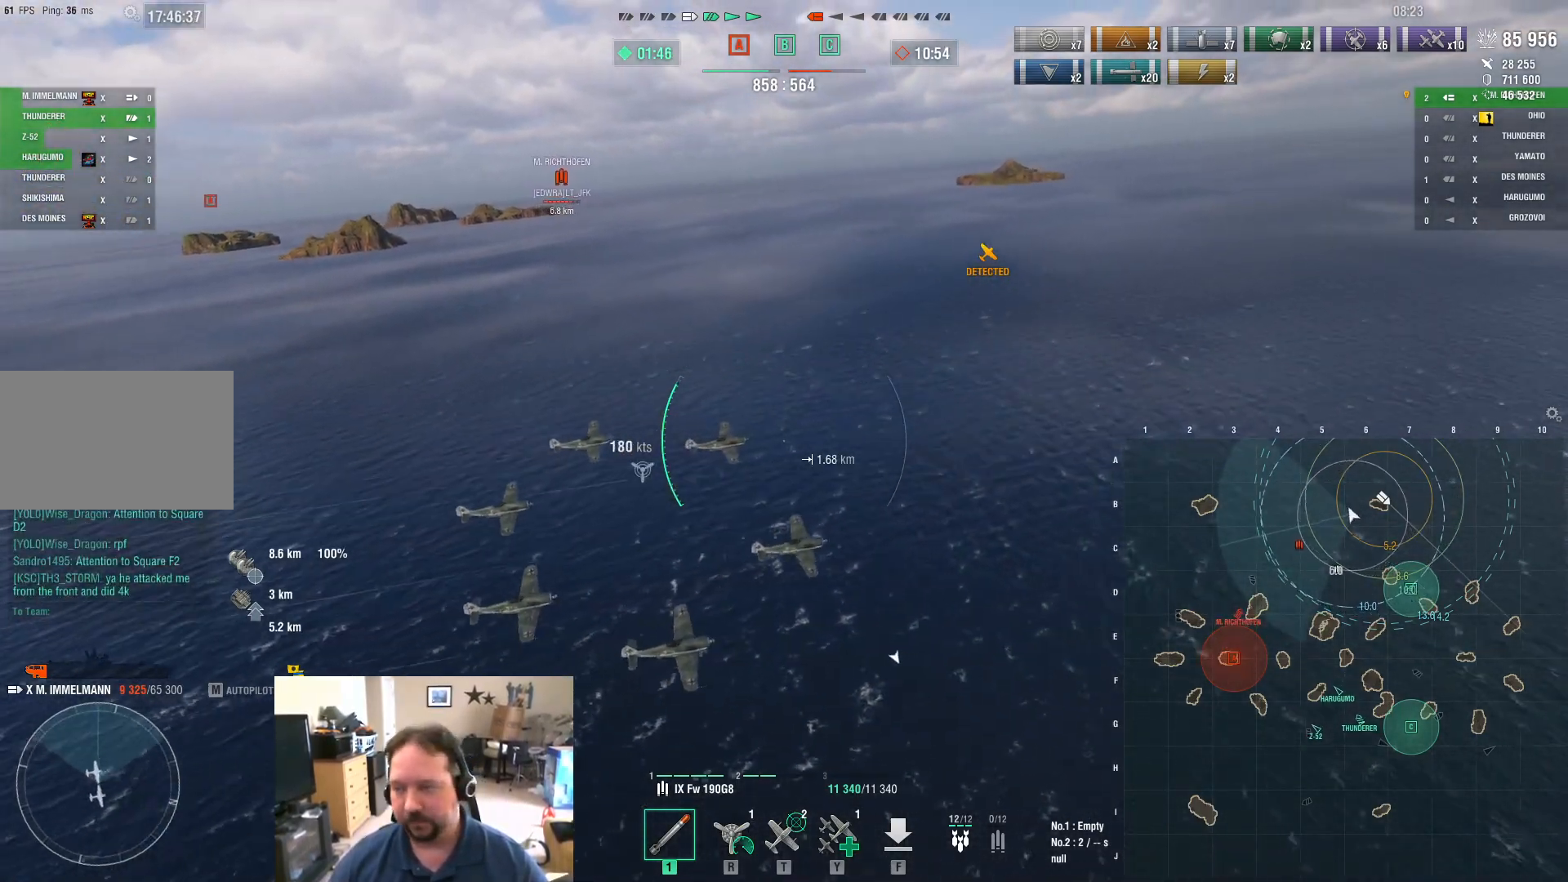
{"keys": ["w"], "mouse": [], "events": [[384, "d", "up"]]}
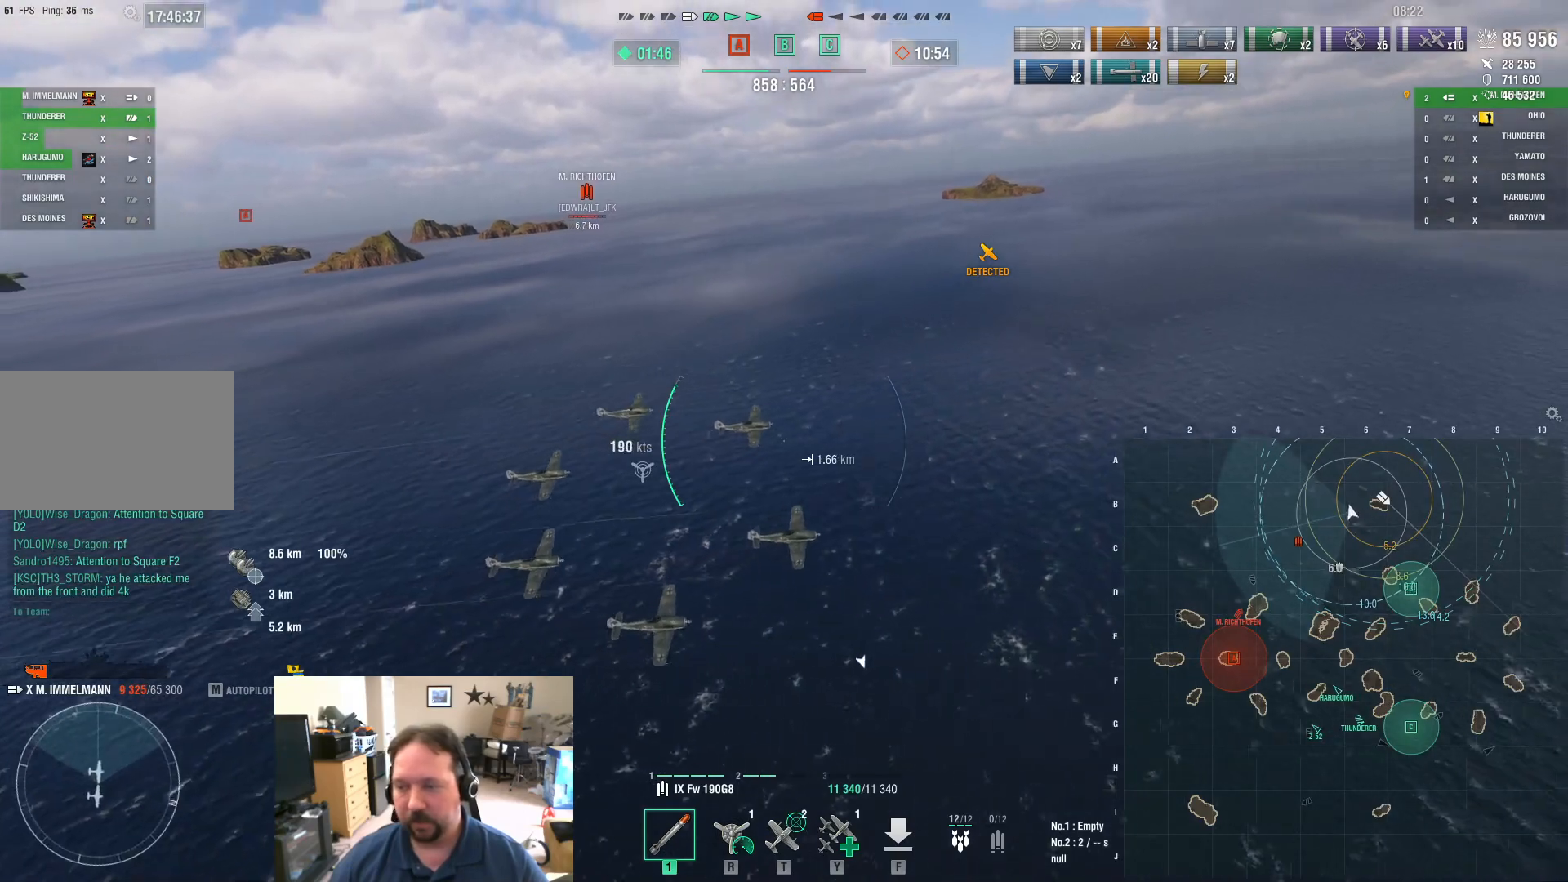
{"keys": ["d", "w"], "mouse": [], "events": [[267, "d", "down"]]}
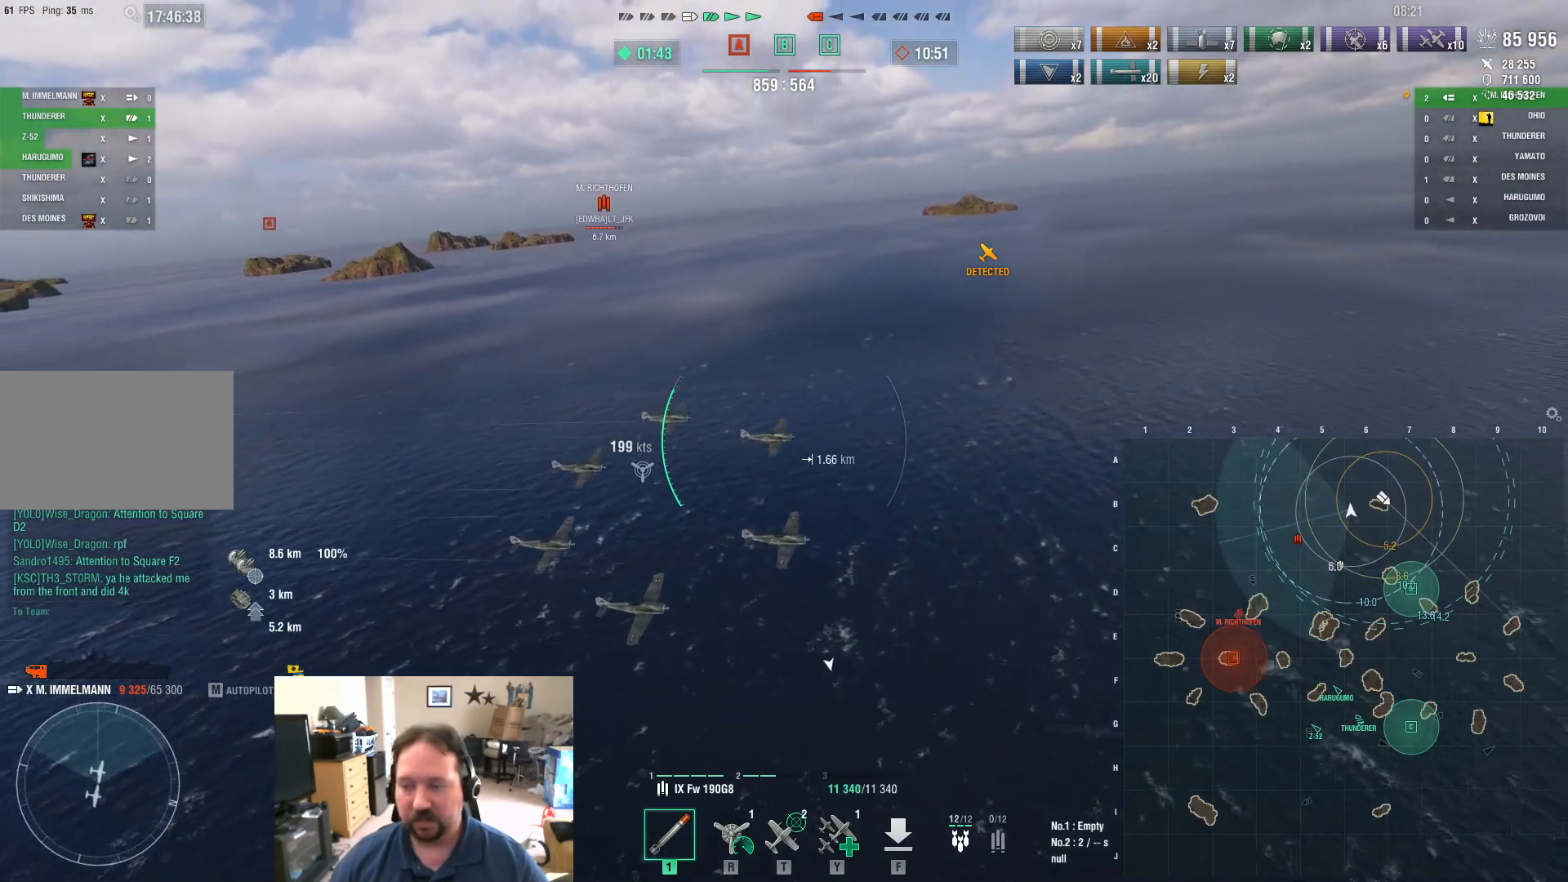
{"keys": ["w"], "mouse": [], "events": [[284, "d", "up"]]}
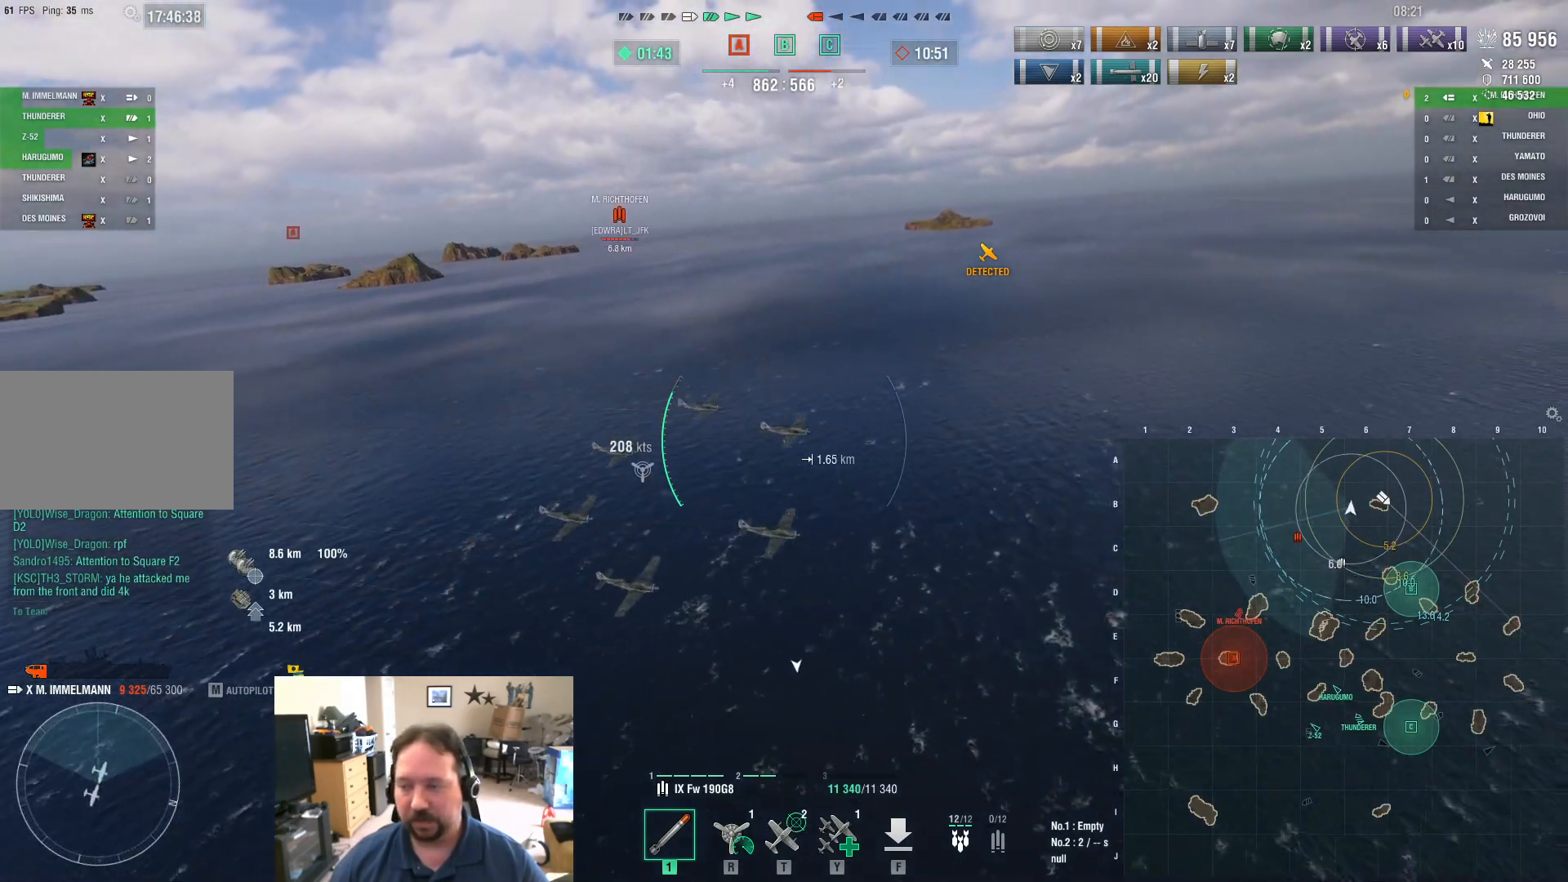
{"keys": ["w"], "mouse": [], "events": [[66, "d", "down"], [150, "d", "up"]]}
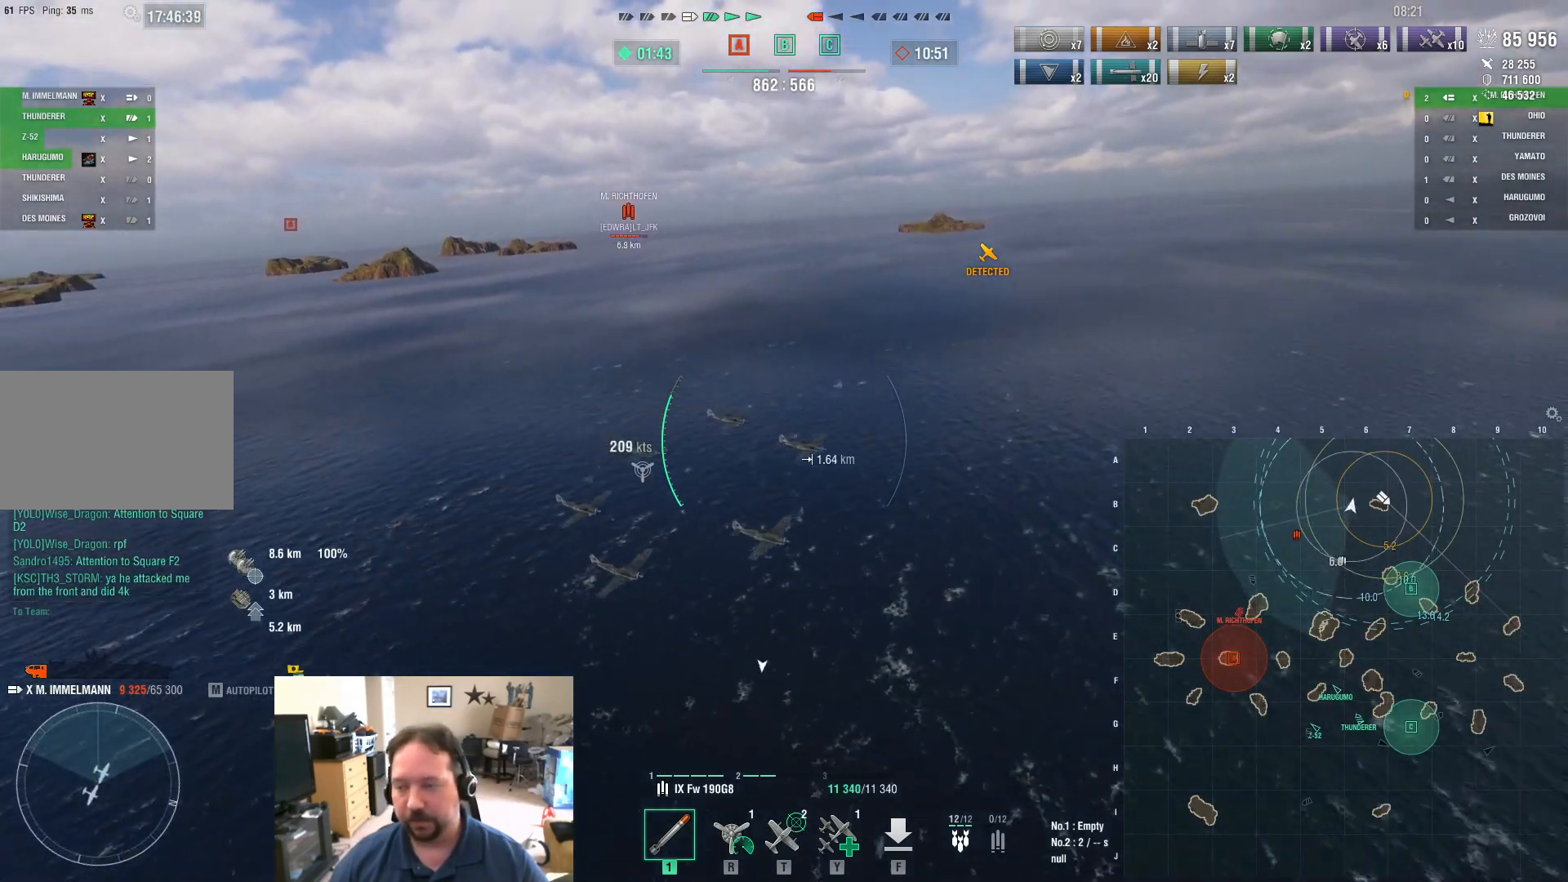
{"keys": ["a"], "mouse": [], "events": [[183, "a", "down"], [283, "w", "up"]]}
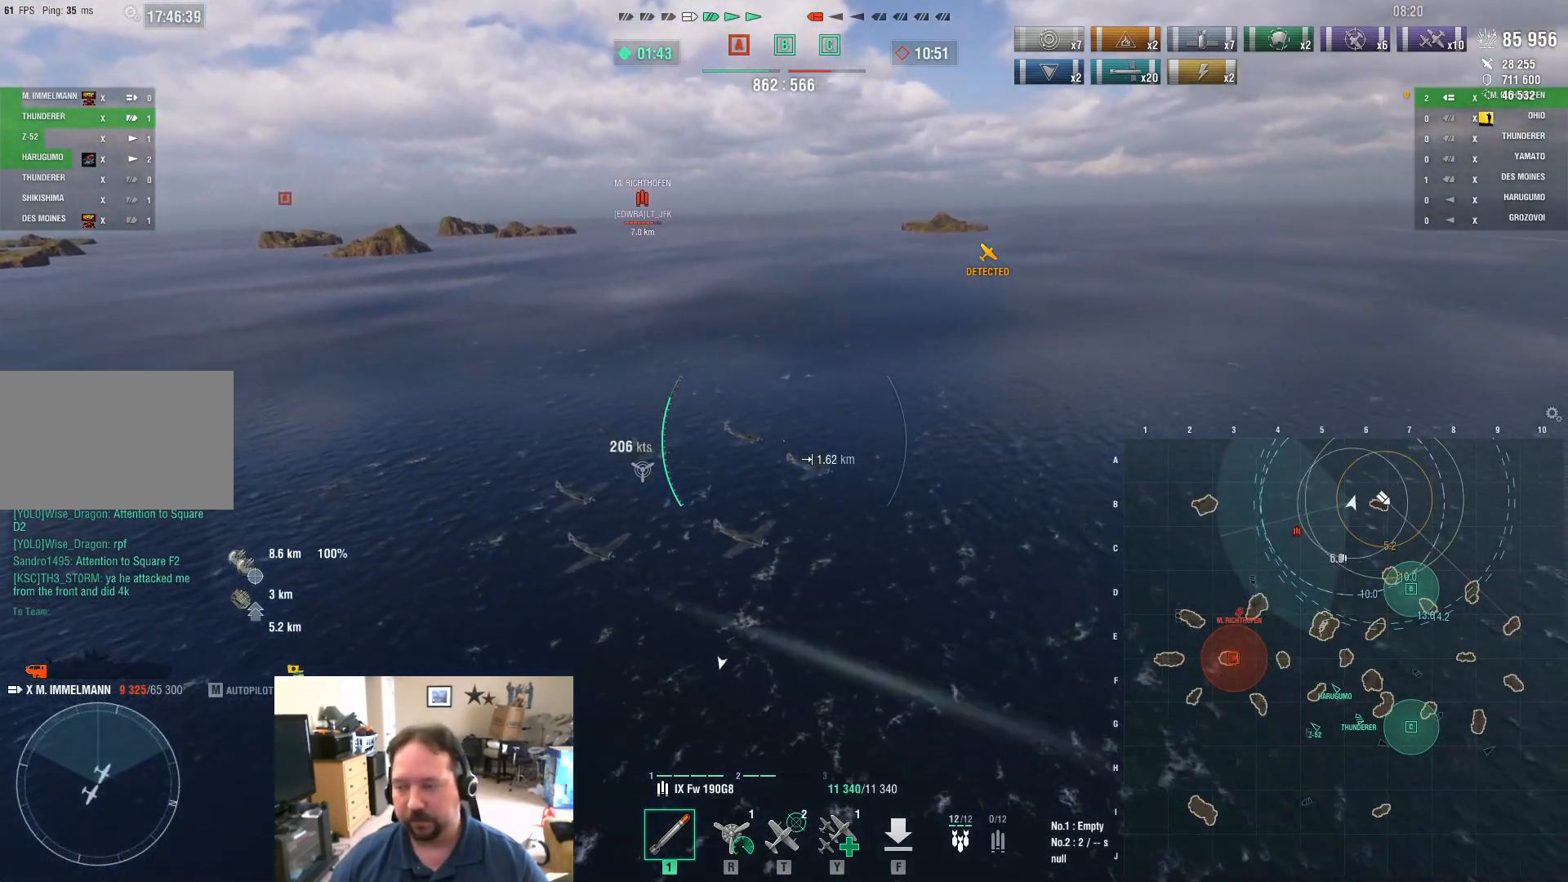
{"keys": ["a"], "mouse": [], "events": []}
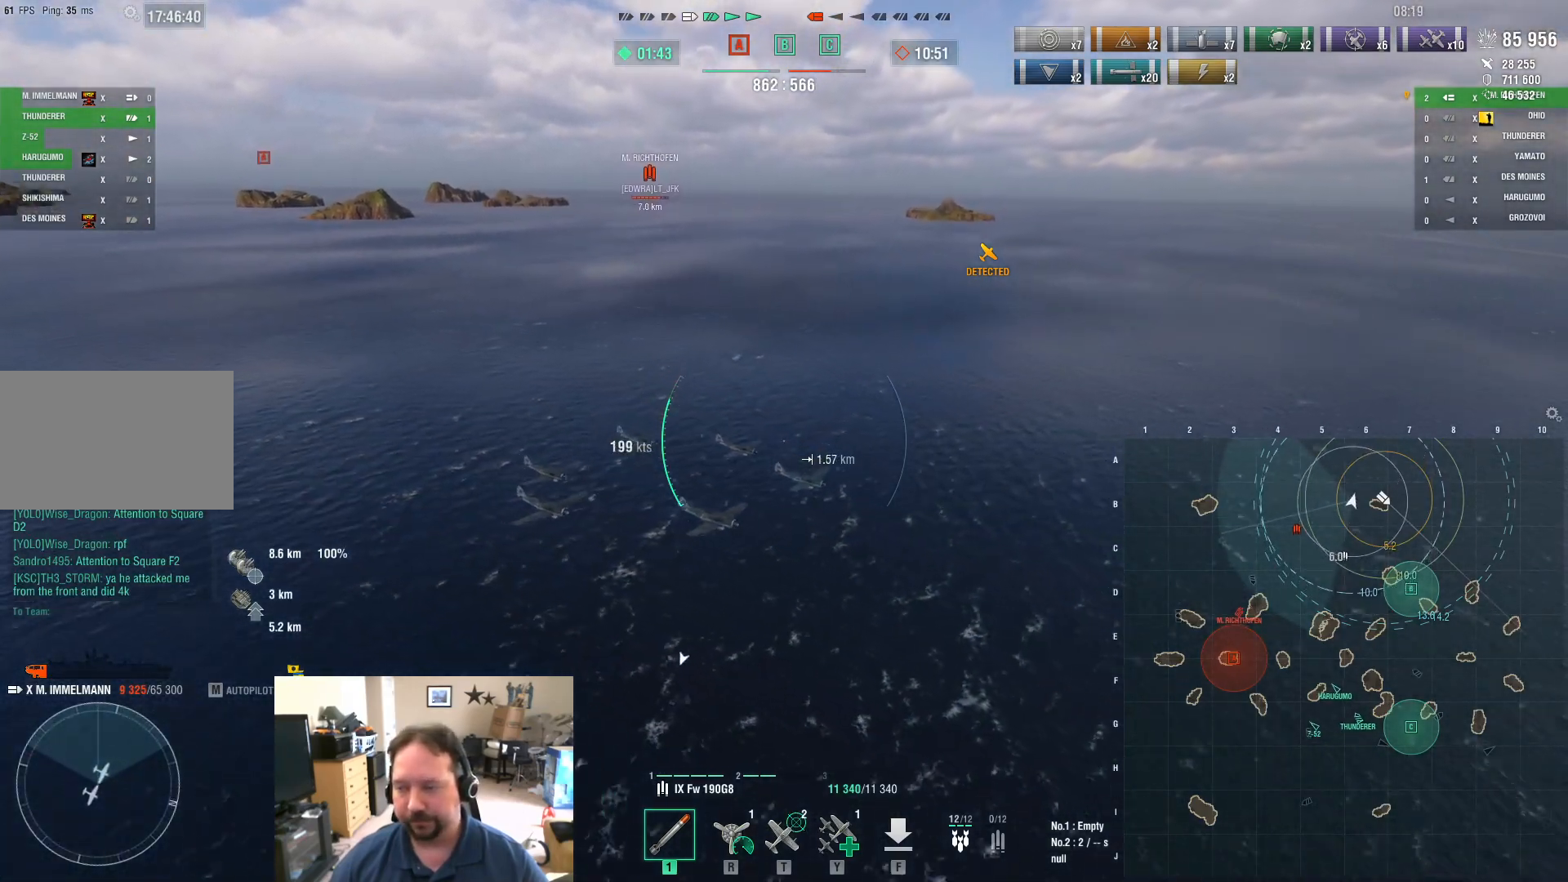
{"keys": ["w"], "mouse": [], "events": [[267, "a", "up"], [500, "w", "down"]]}
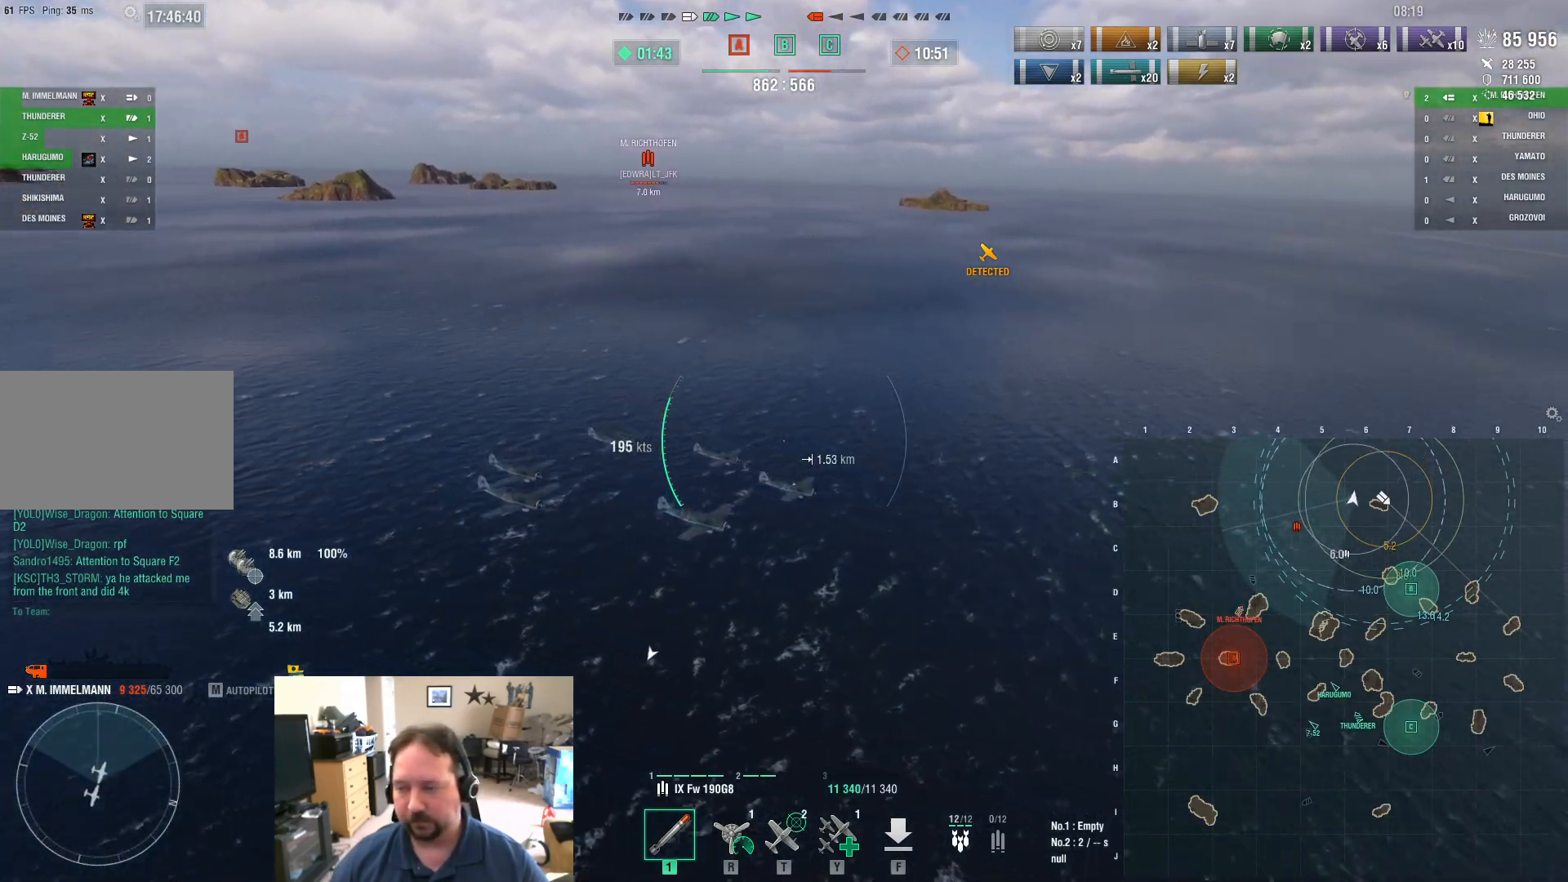
{"keys": ["w"], "mouse": [], "events": []}
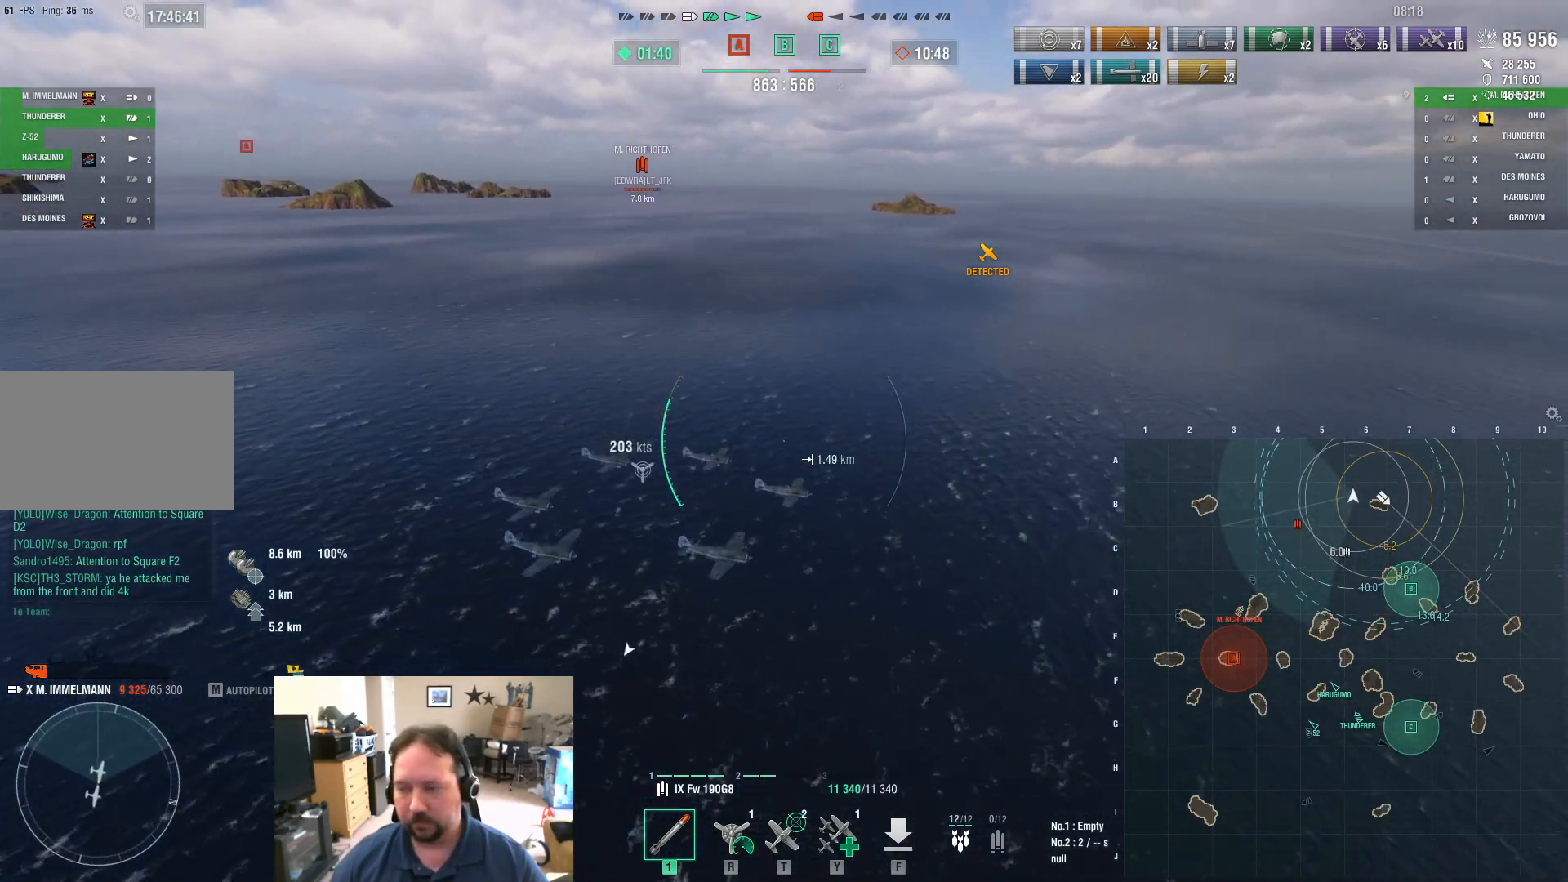
{"keys": ["w"], "mouse": [], "events": []}
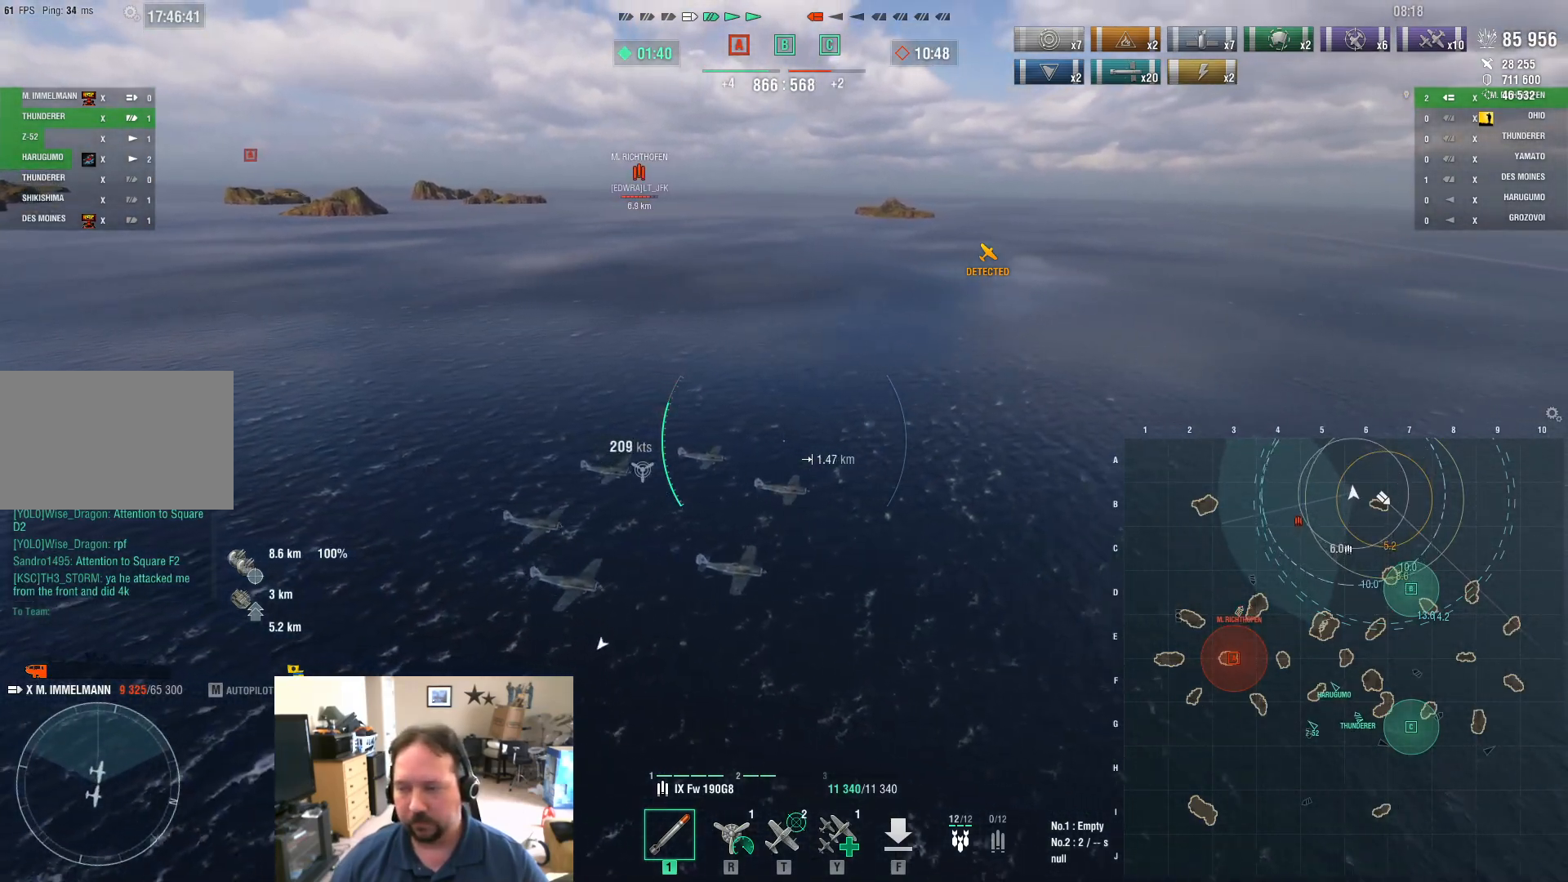
{"keys": ["w"], "mouse": [], "events": []}
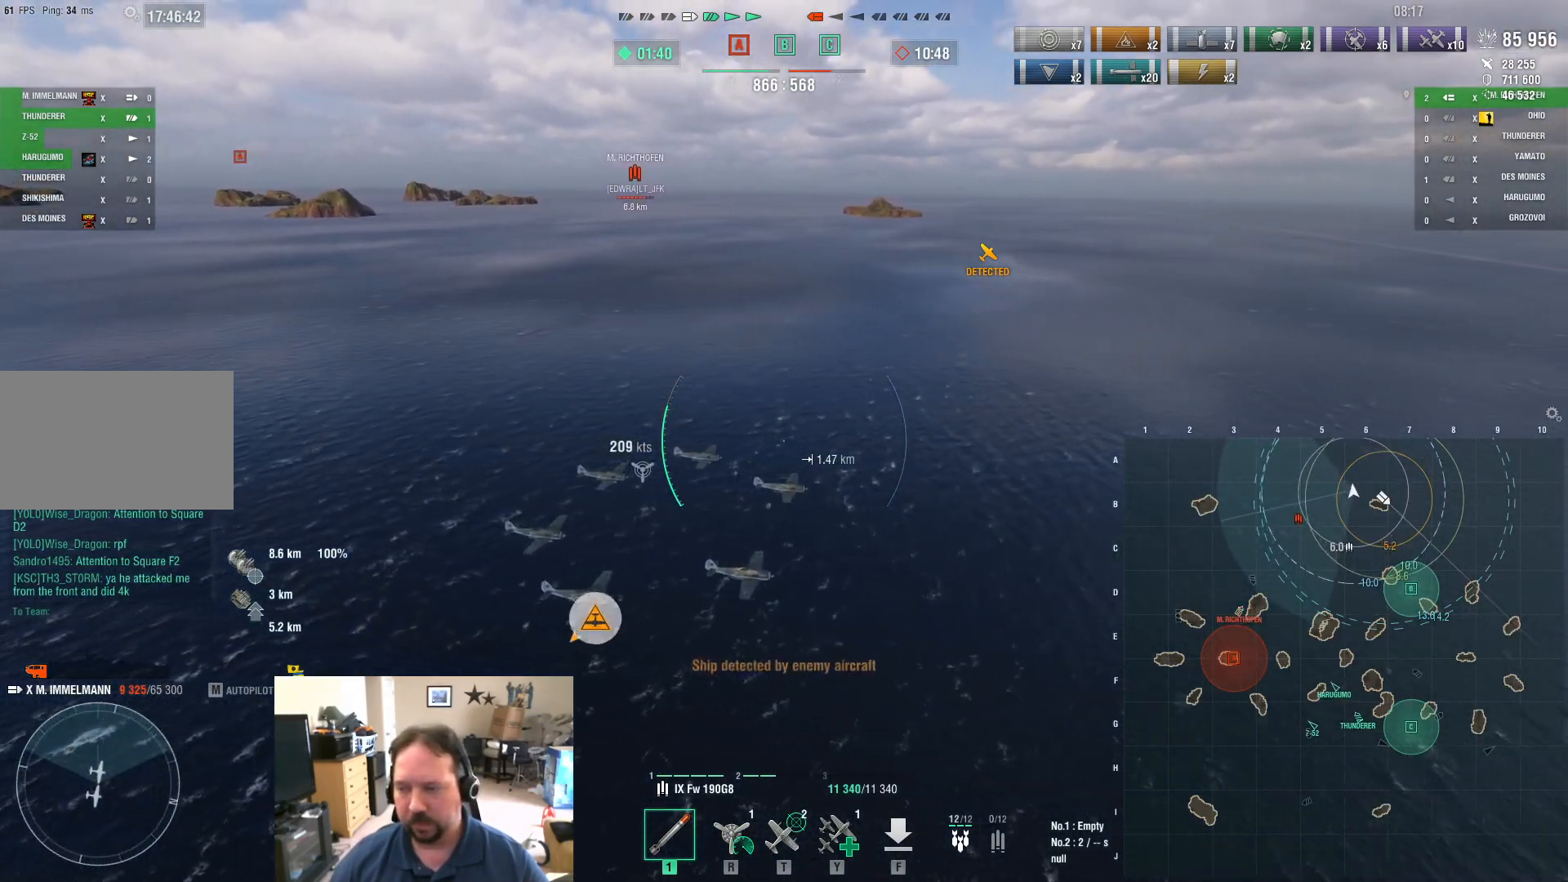
{"keys": ["w"], "mouse": [], "events": []}
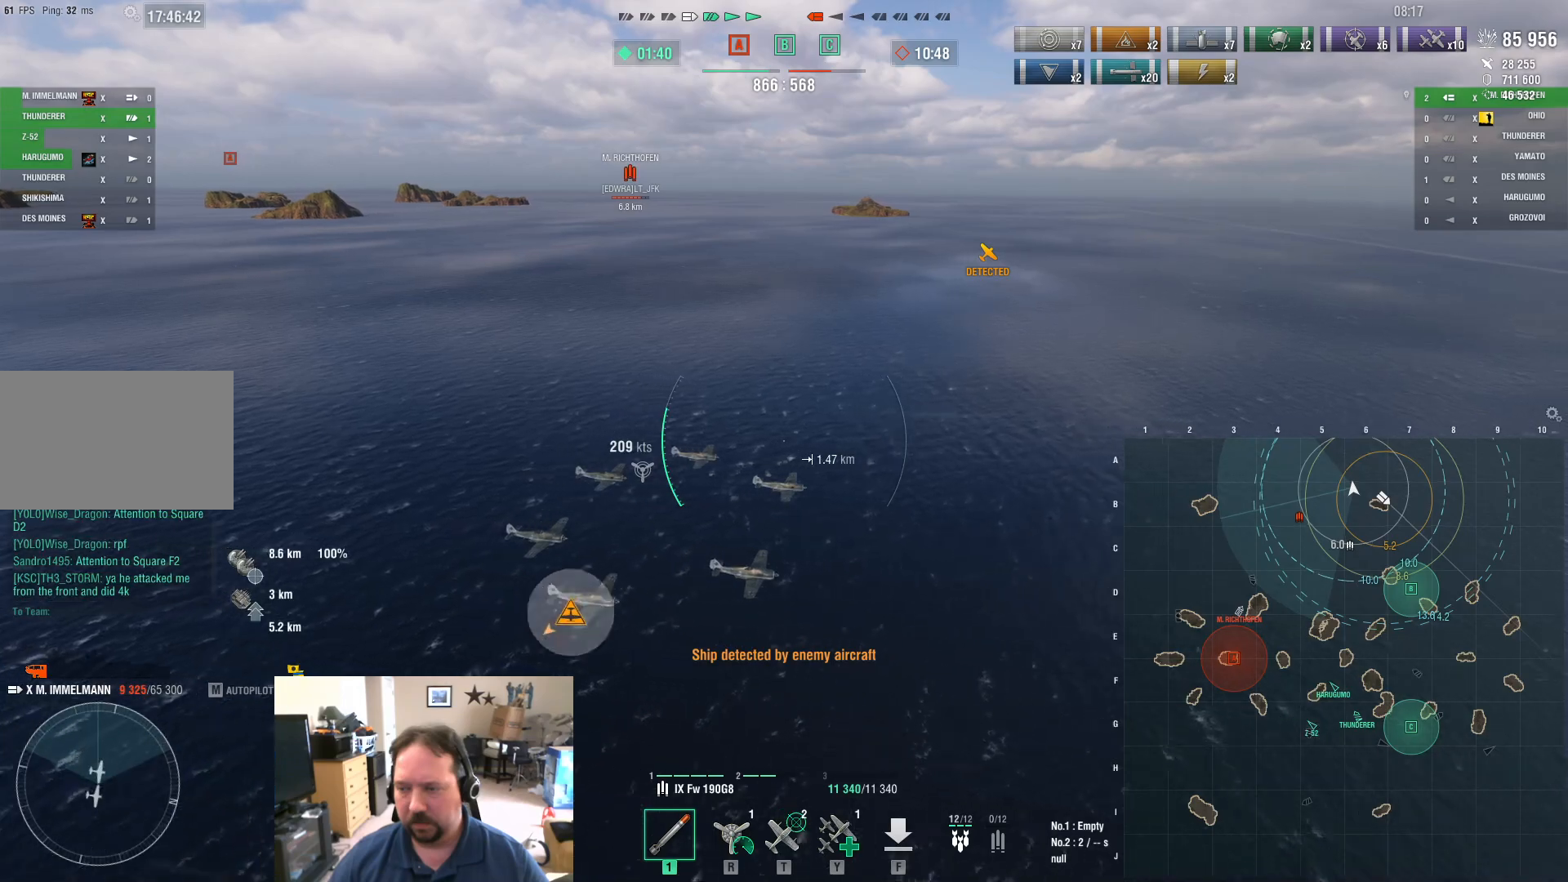
{"keys": ["w"], "mouse": [], "events": []}
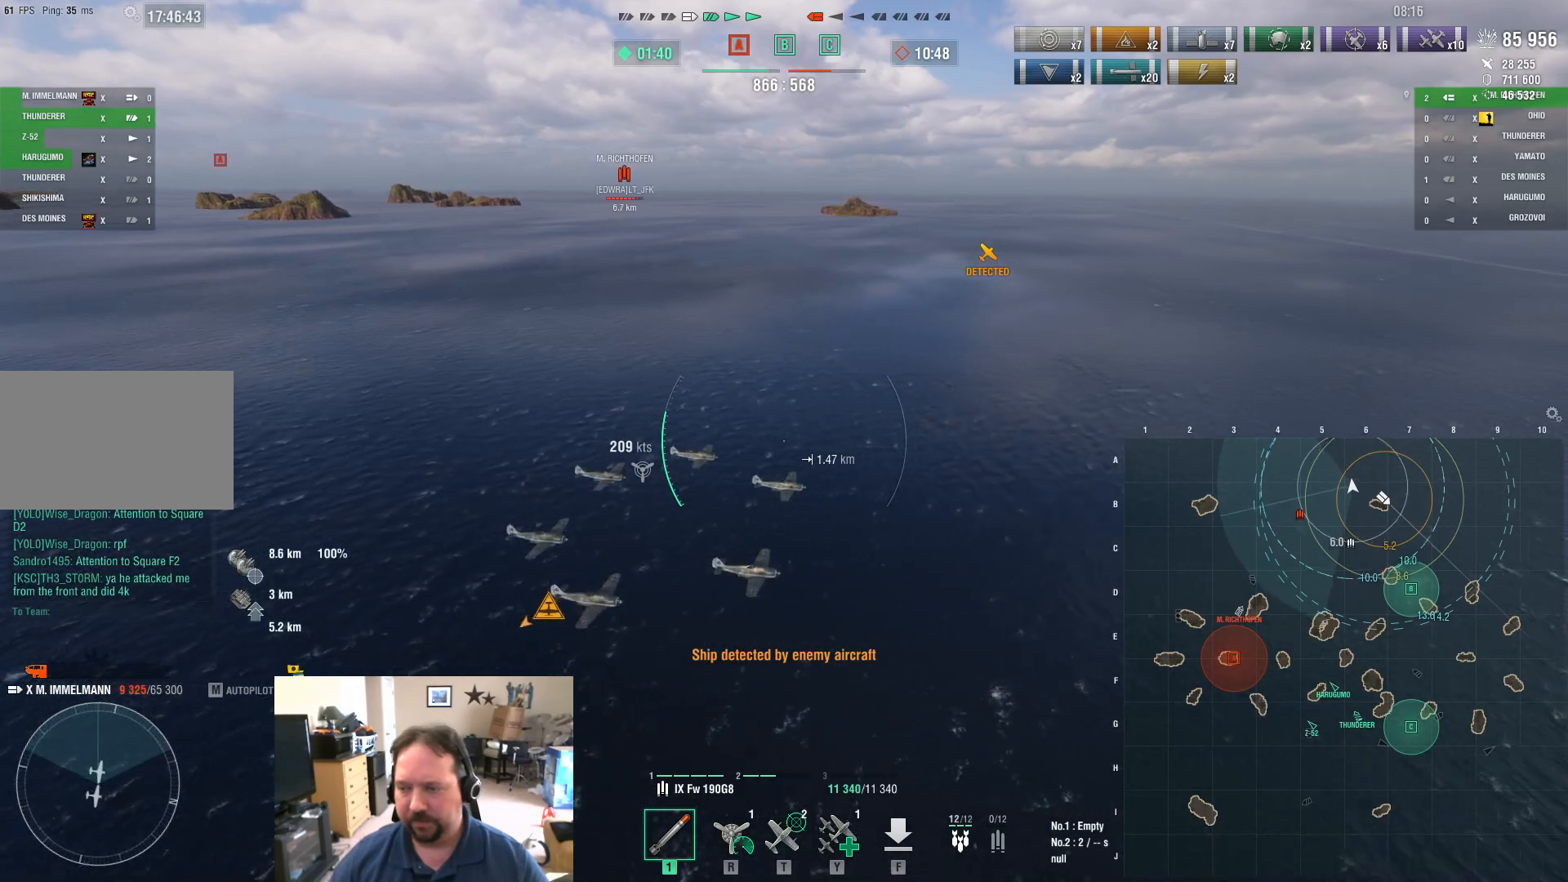
{"keys": [], "mouse": [], "events": [[16, "w", "up"]]}
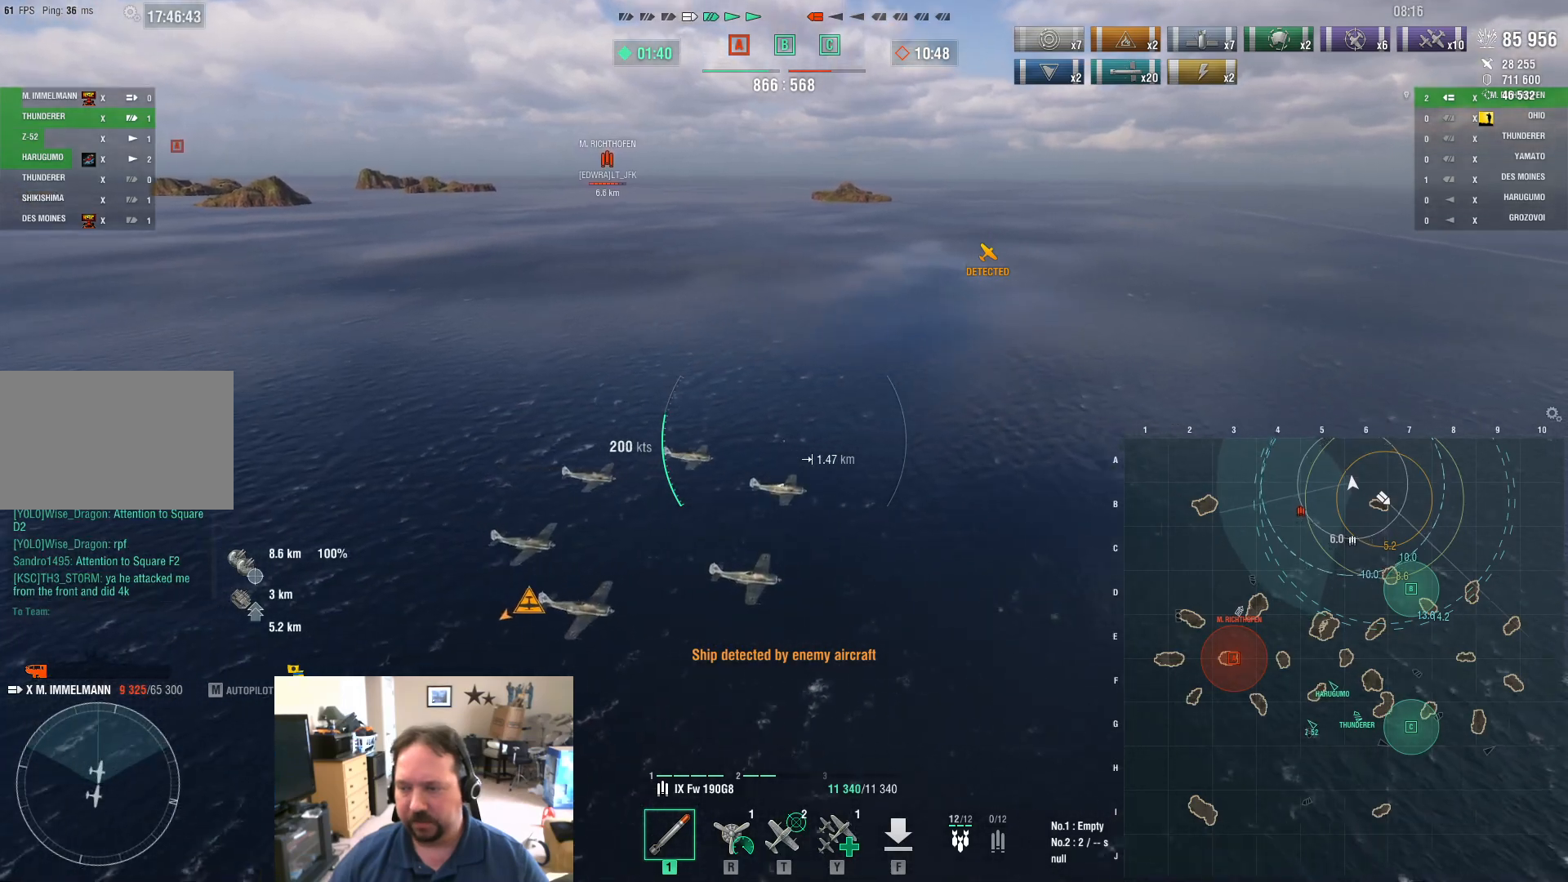
{"keys": ["w"], "mouse": [], "events": [[83, "w", "down"]]}
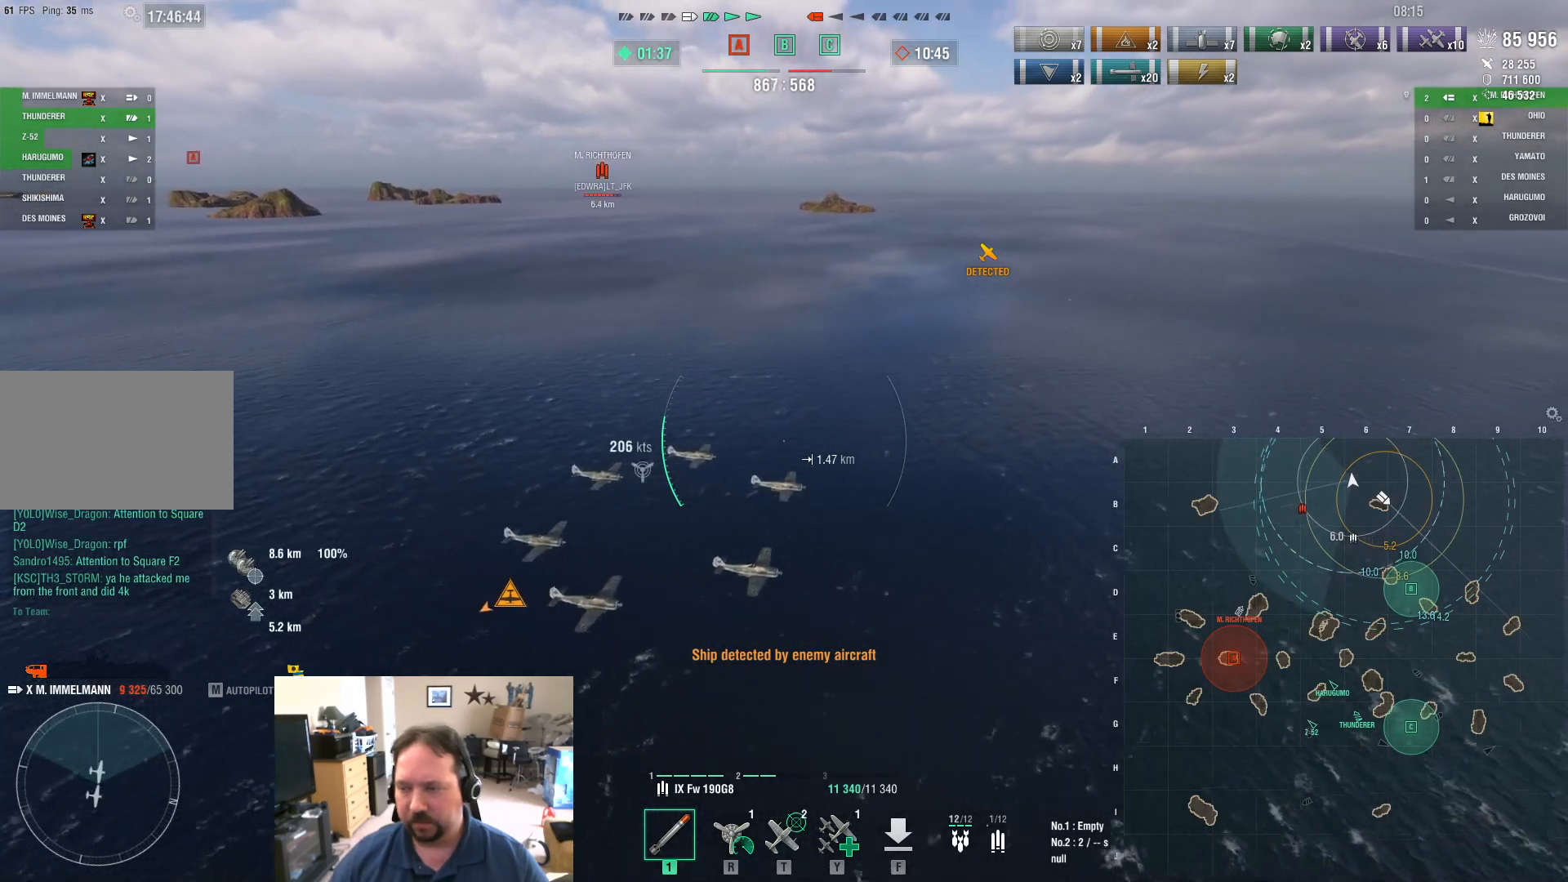
{"keys": [], "mouse": [], "events": [[467, "w", "up"]]}
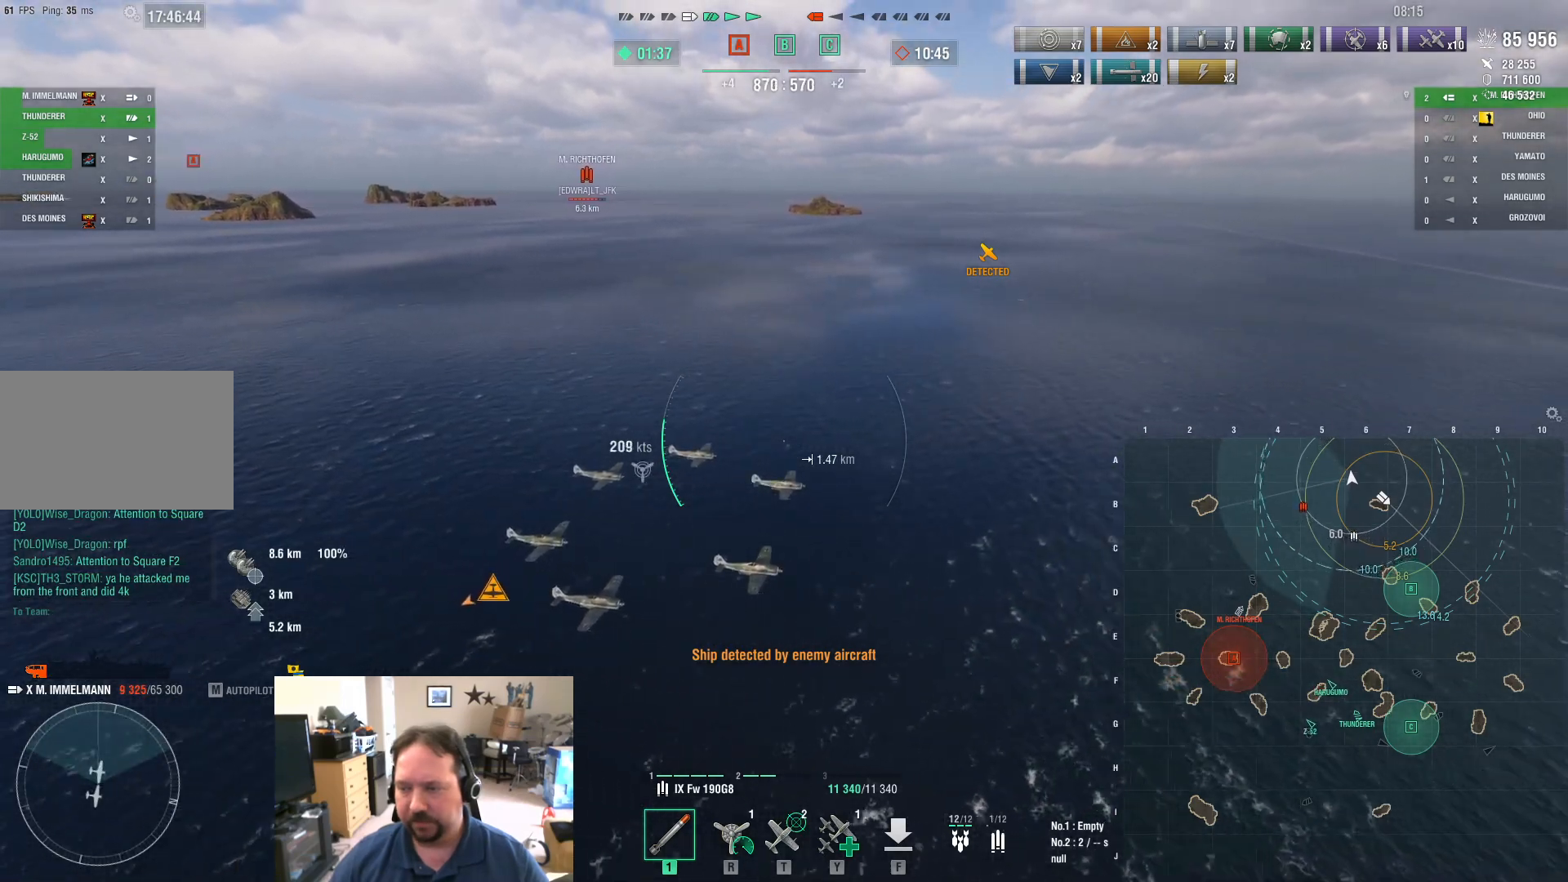
{"keys": [], "mouse": [], "events": [[300, "t", "down"], [434, "t", "up"]]}
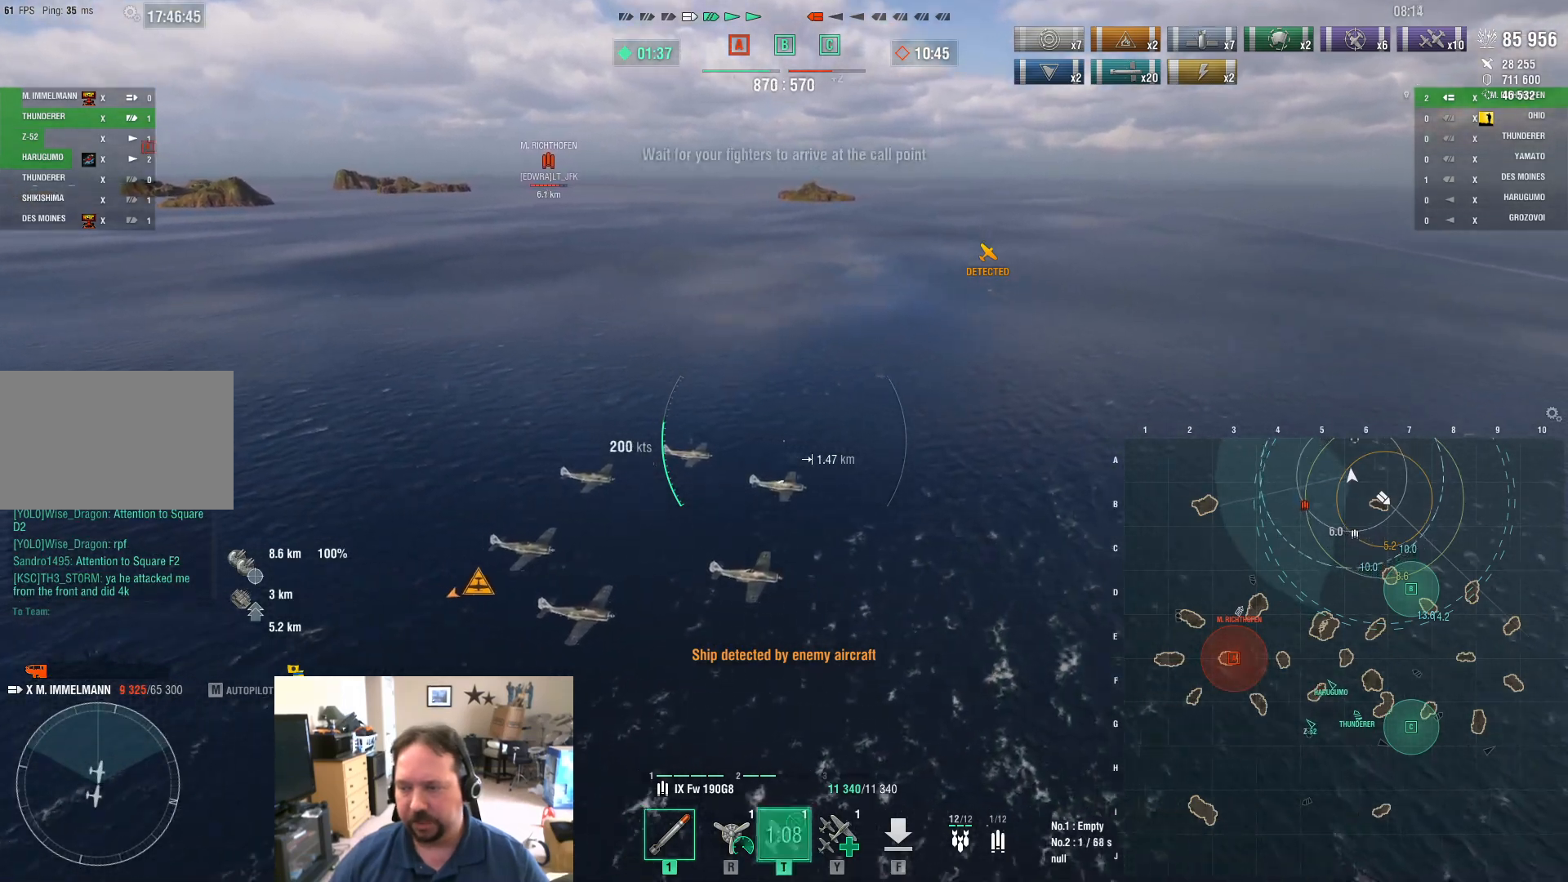
{"keys": [], "mouse": [], "events": []}
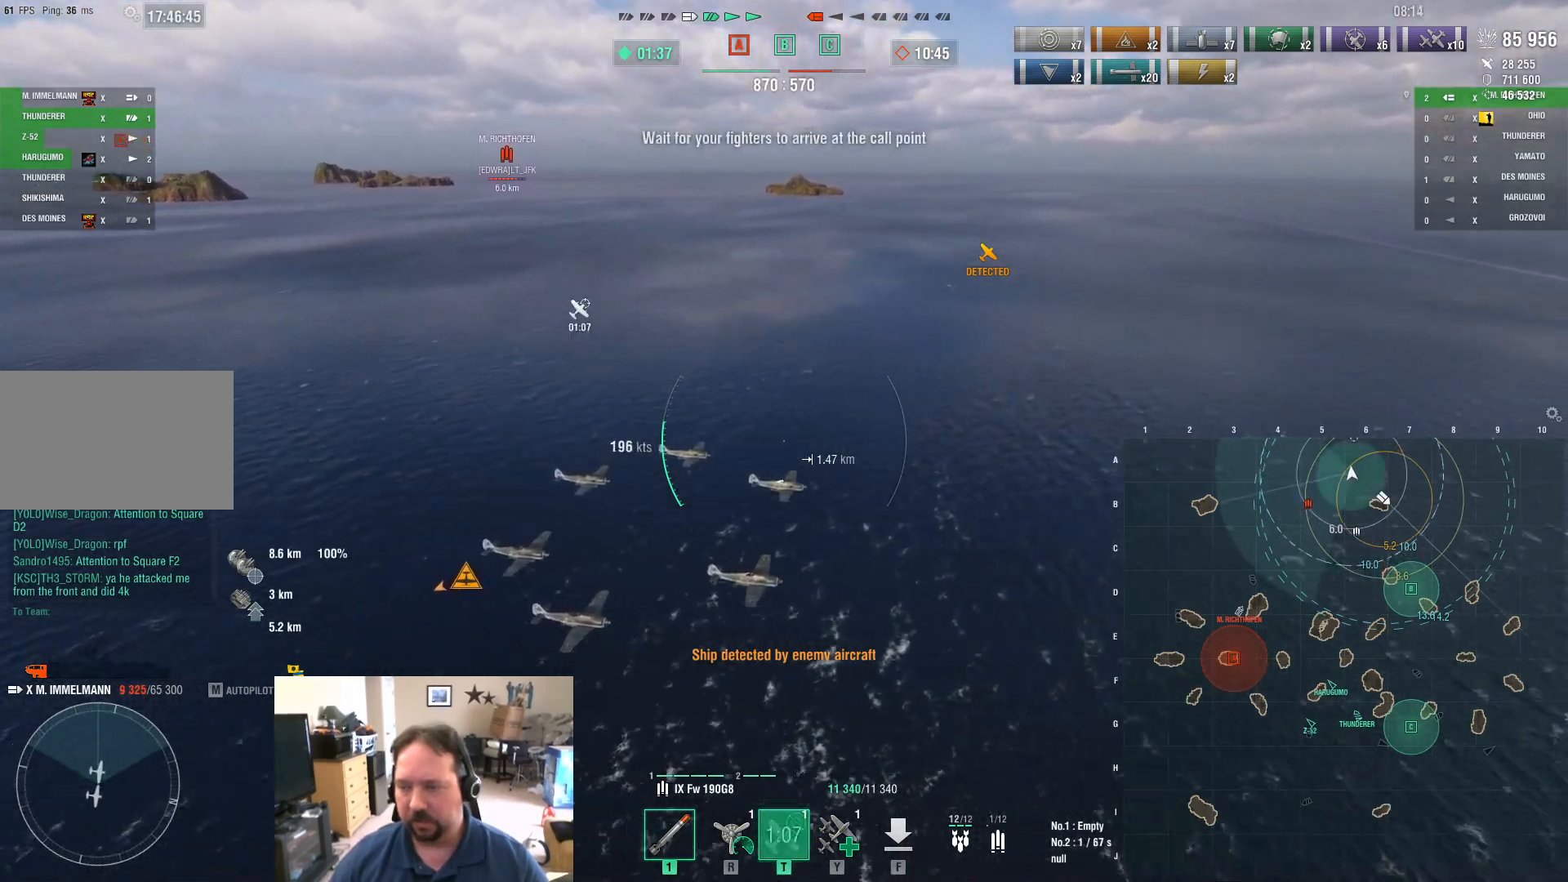
{"keys": [], "mouse": [], "events": [[100, "f", "down"], [134, "f", "up"], [234, "f", "down"], [334, "f", "up"]]}
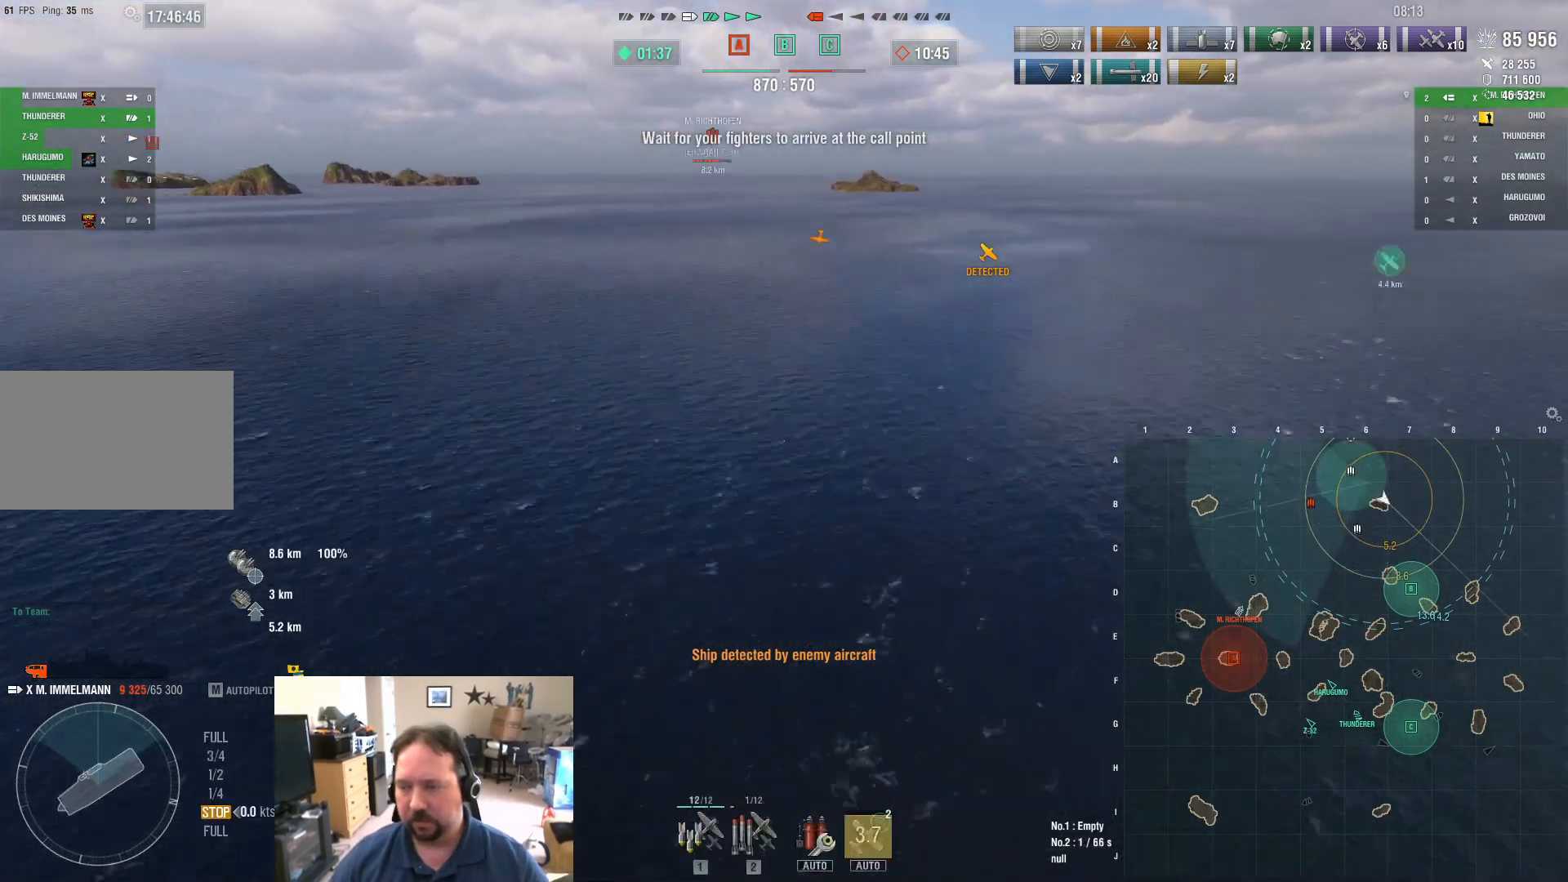
{"keys": [], "mouse": [], "events": []}
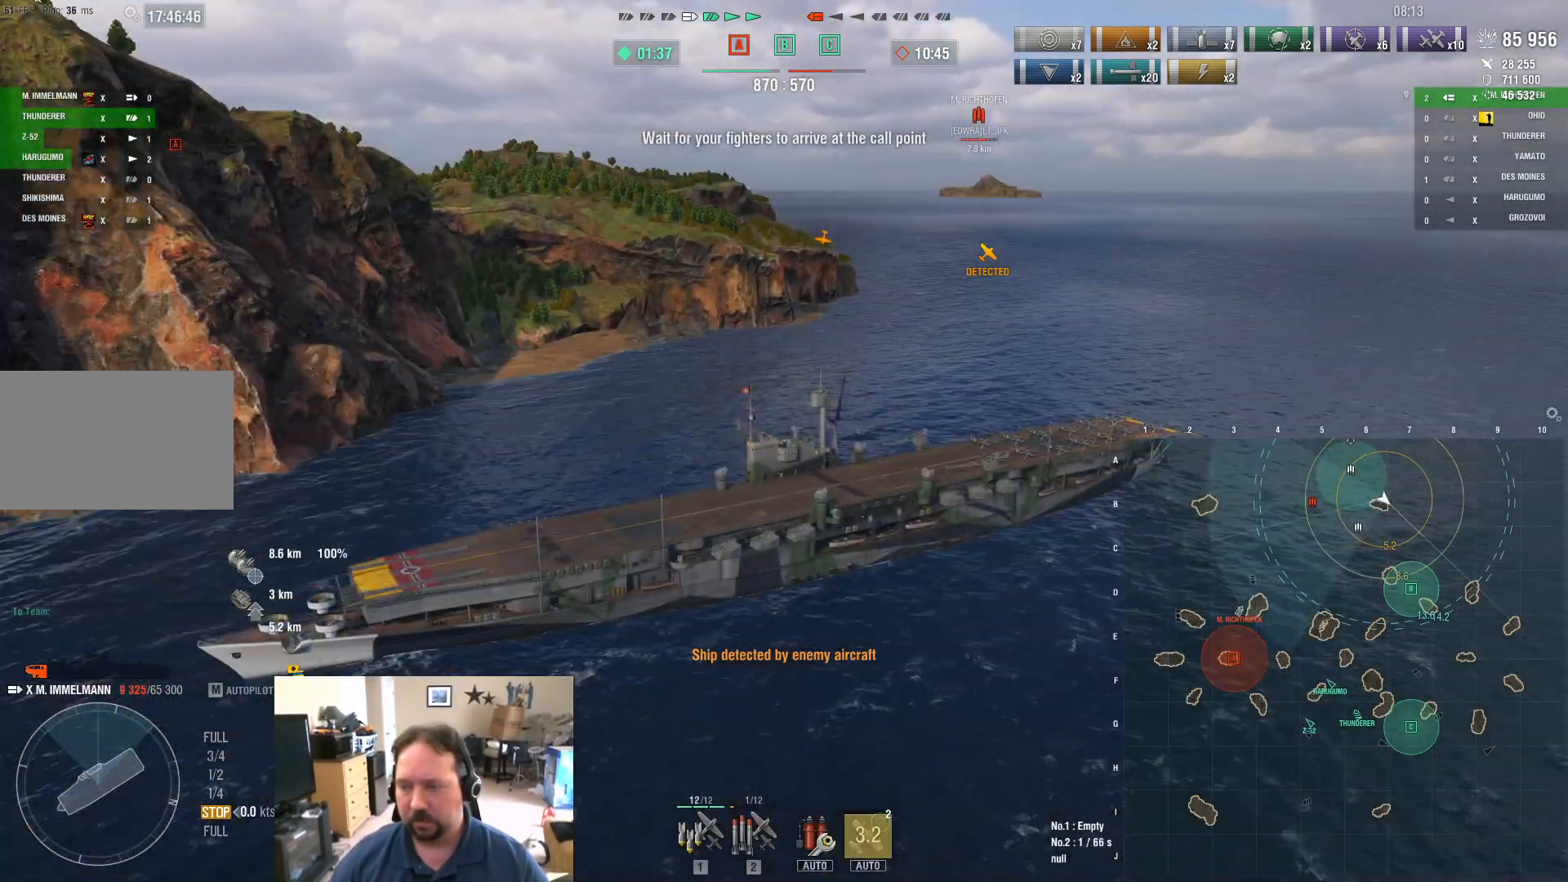
{"keys": ["ctrl"], "mouse": [], "events": [[317, "ctrl", "down"]]}
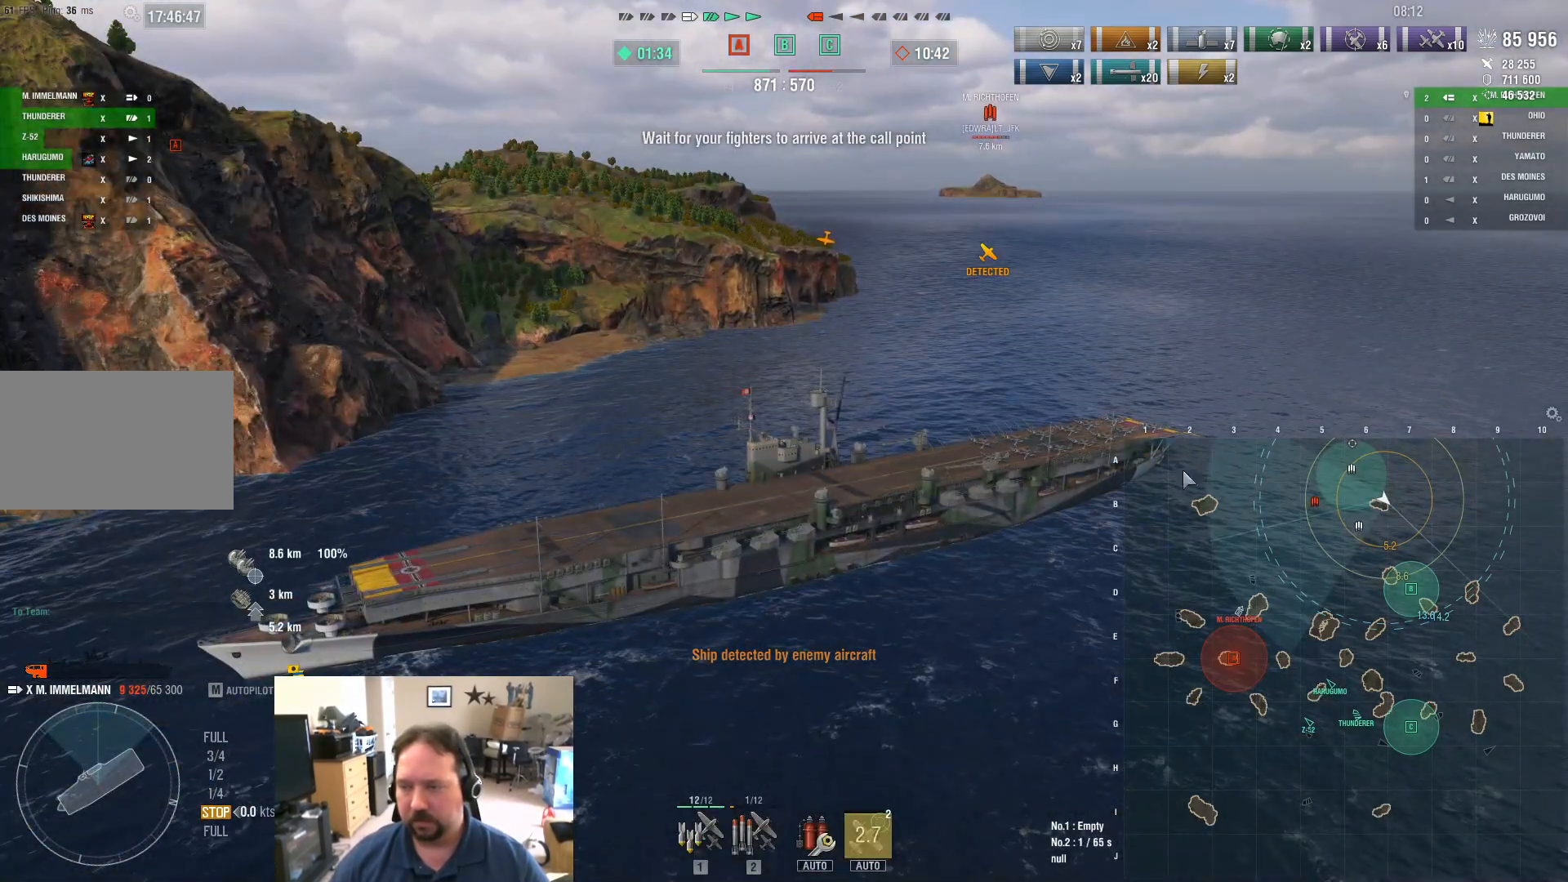
{"keys": ["ctrl"], "mouse": [], "events": []}
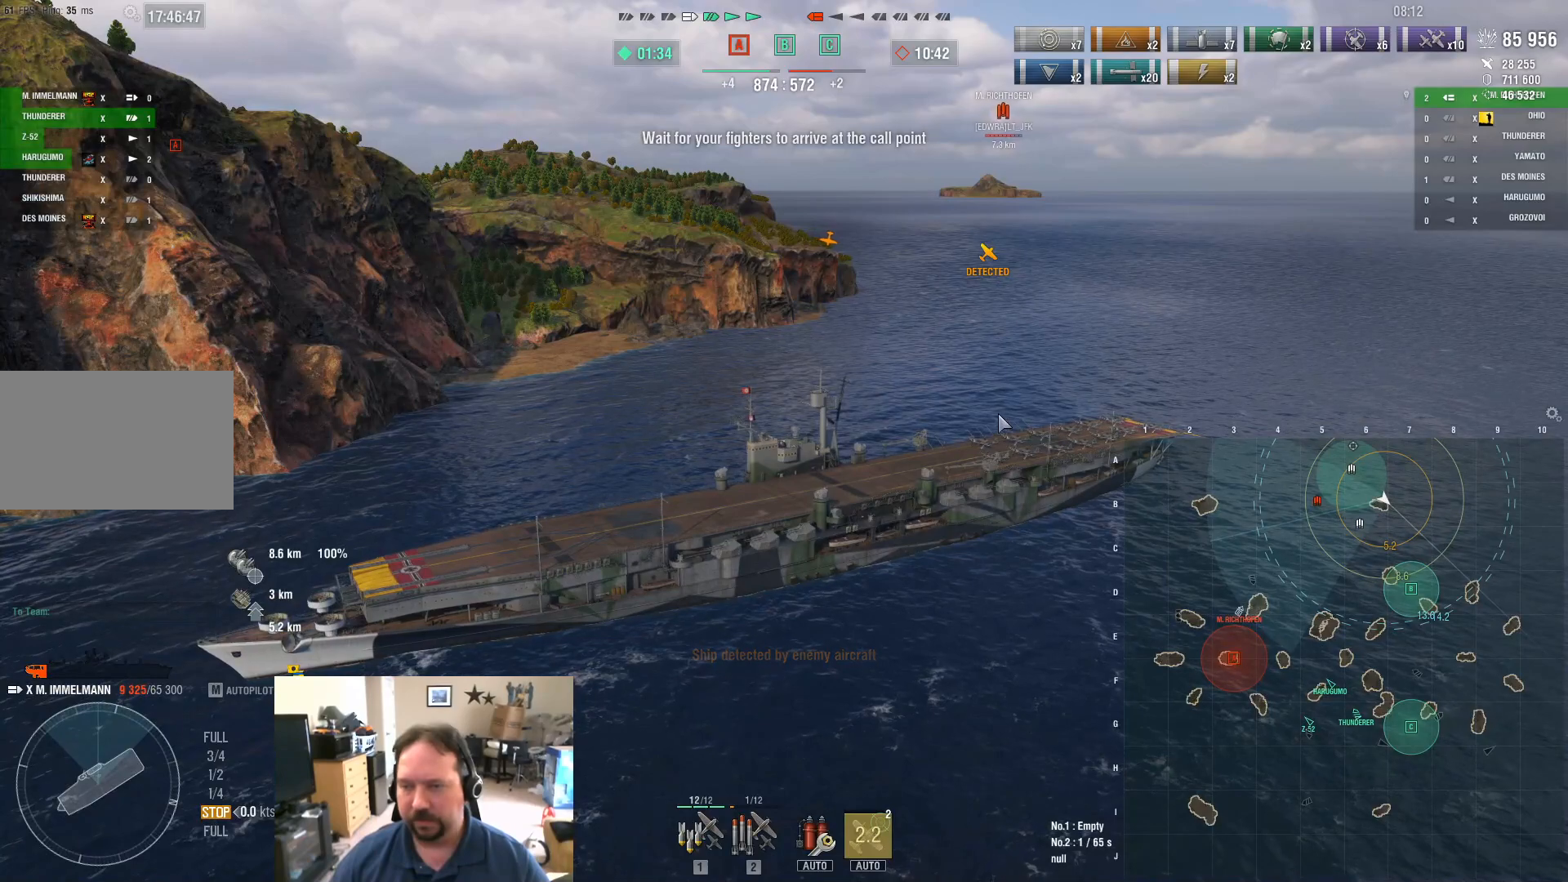
{"keys": [], "mouse": [], "events": [[17, "ctrl", "up"], [384, "w", "down"], [484, "w", "up"]]}
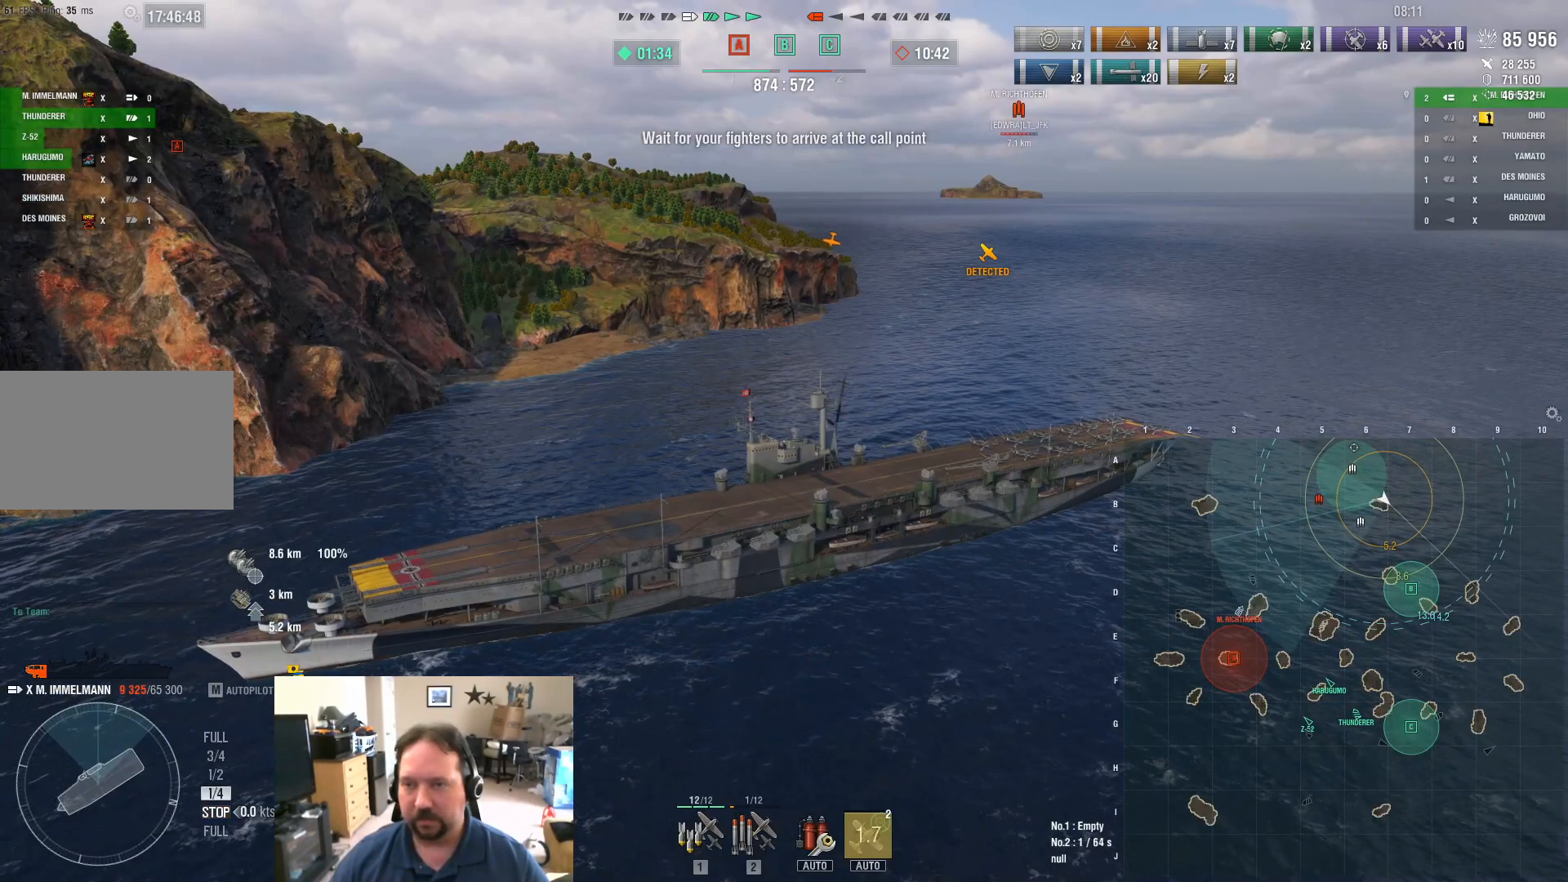
{"keys": ["w"], "mouse": [], "events": [[450, "w", "down"]]}
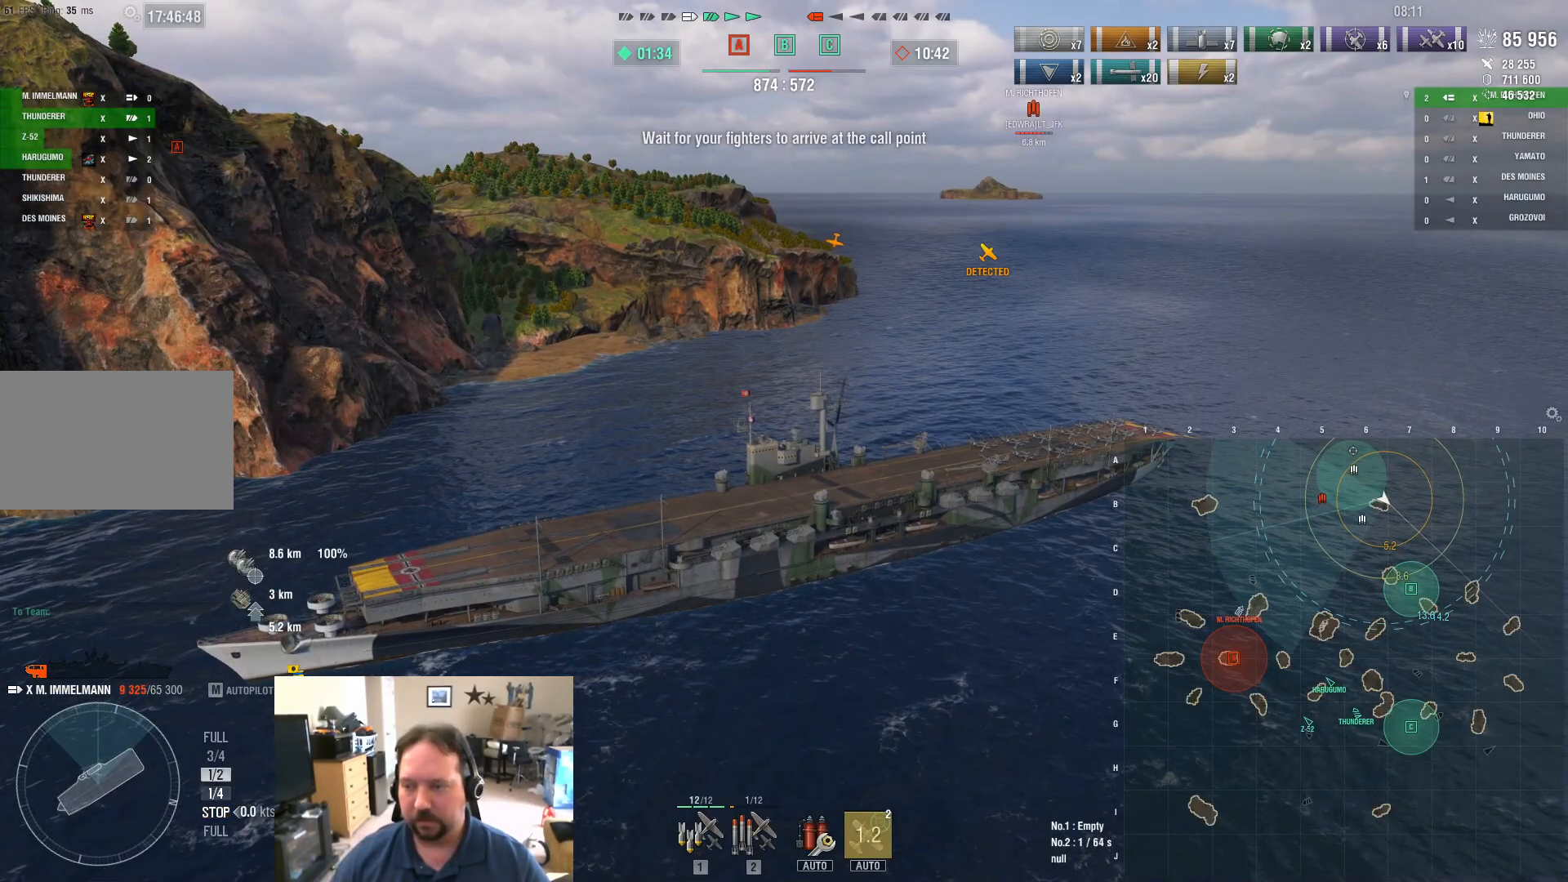
{"keys": ["w"], "mouse": [], "events": [[50, "w", "up"], [134, "w", "down"], [234, "w", "up"], [334, "w", "down"]]}
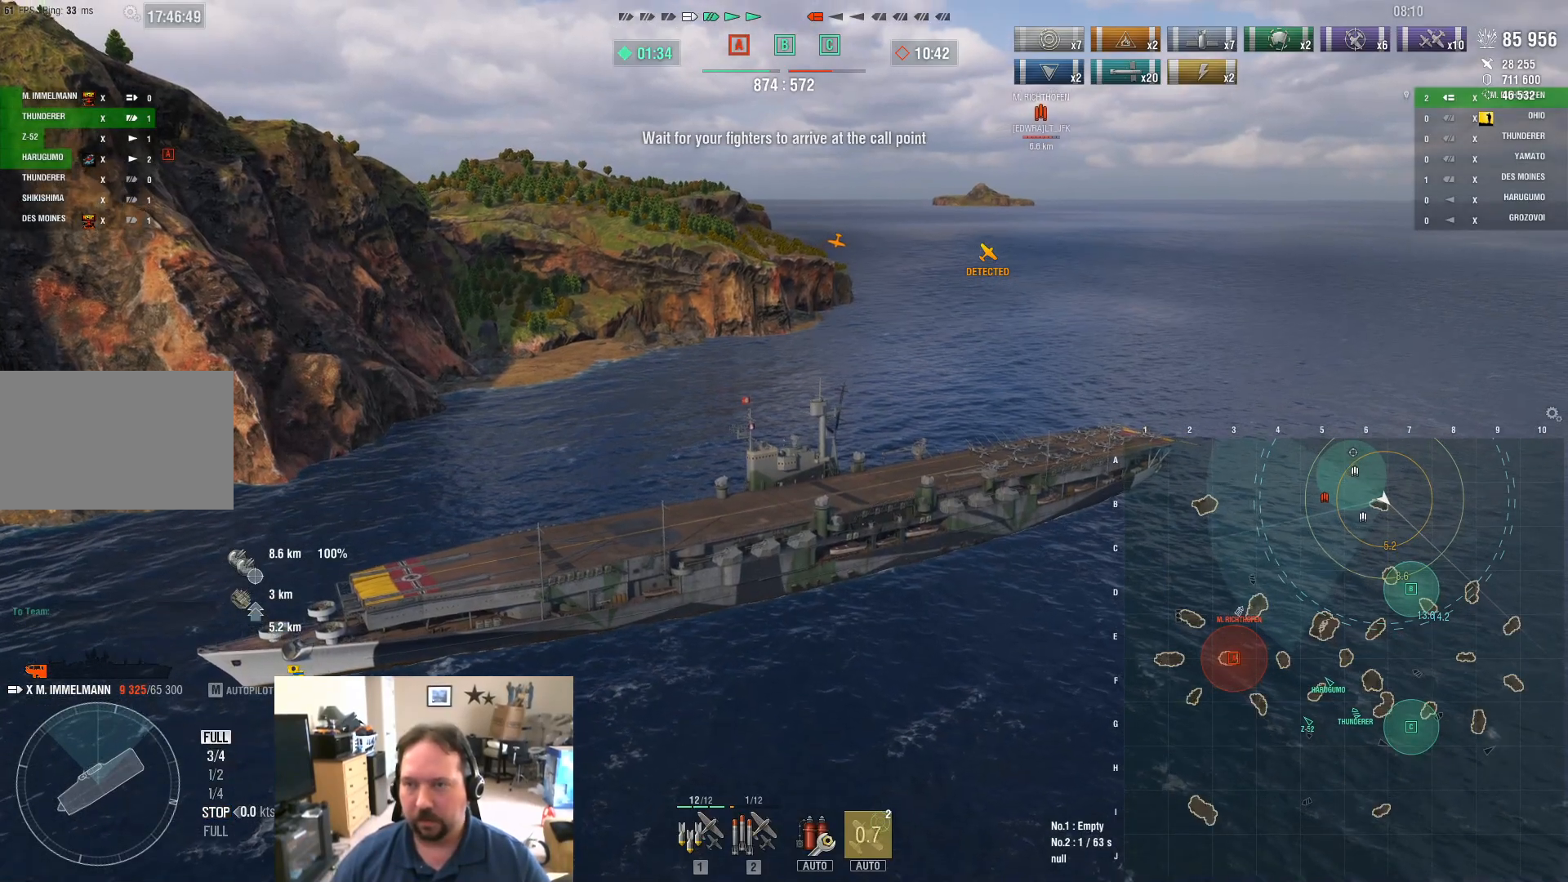
{"keys": ["w"], "mouse": [], "events": []}
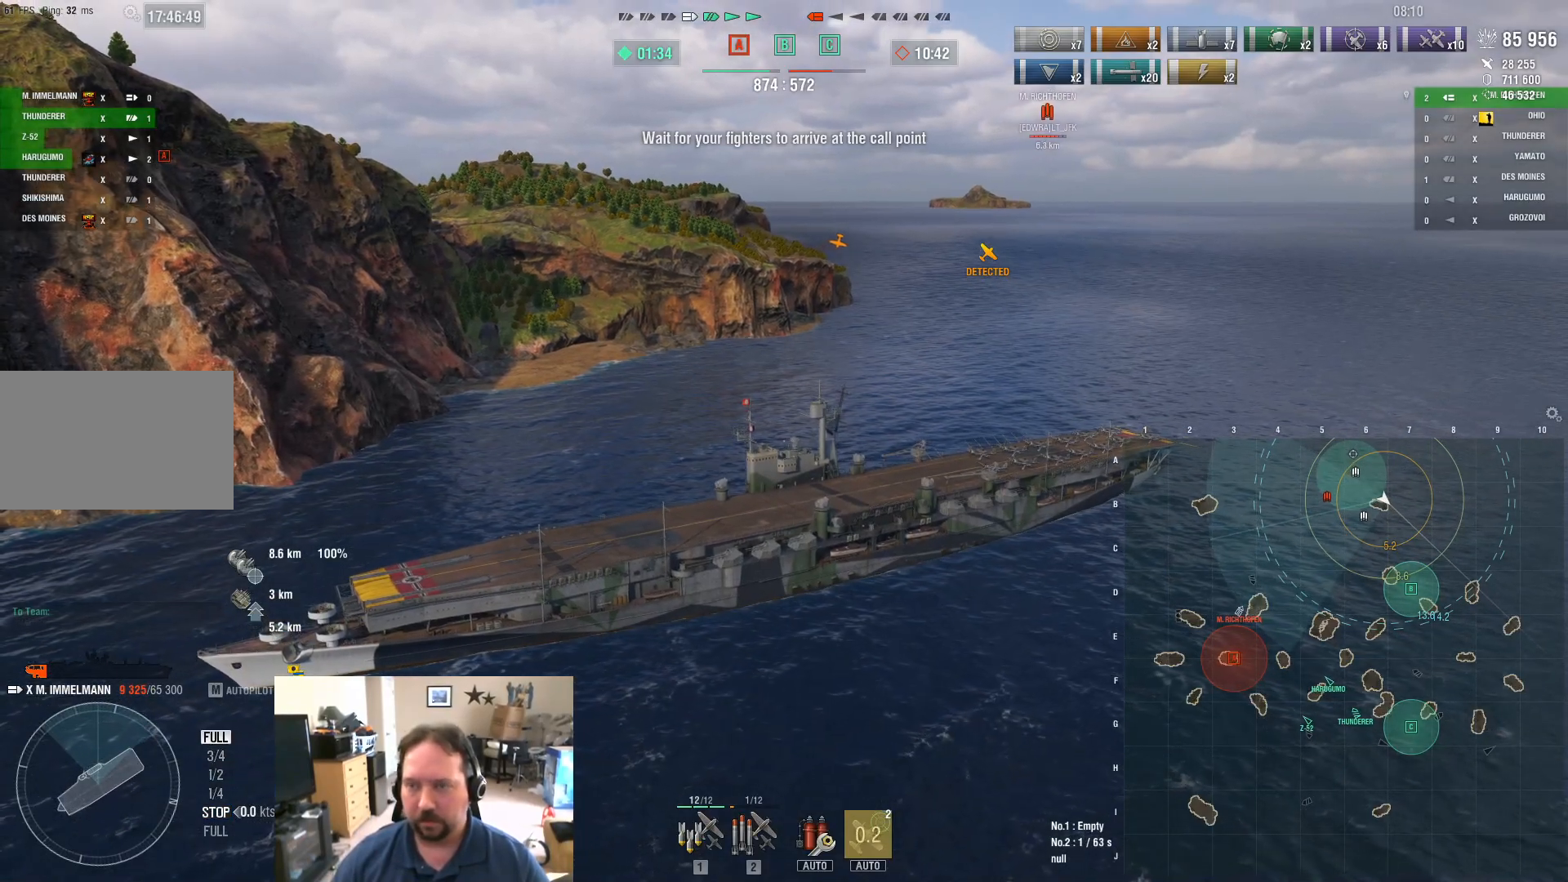
{"keys": ["w"], "mouse": [], "events": []}
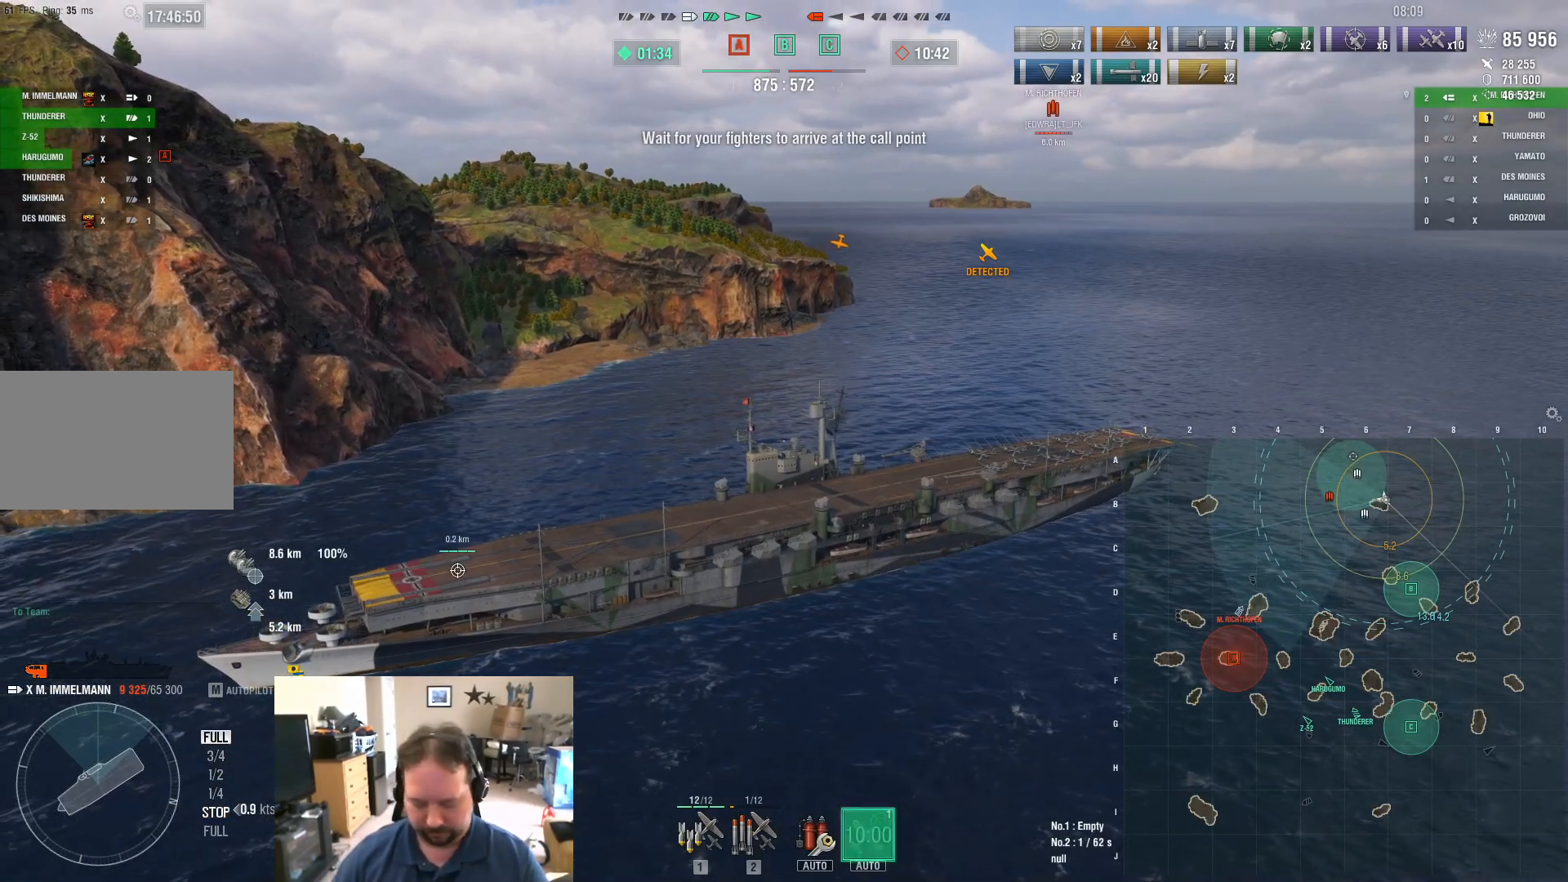
{"keys": ["w"], "mouse": [], "events": []}
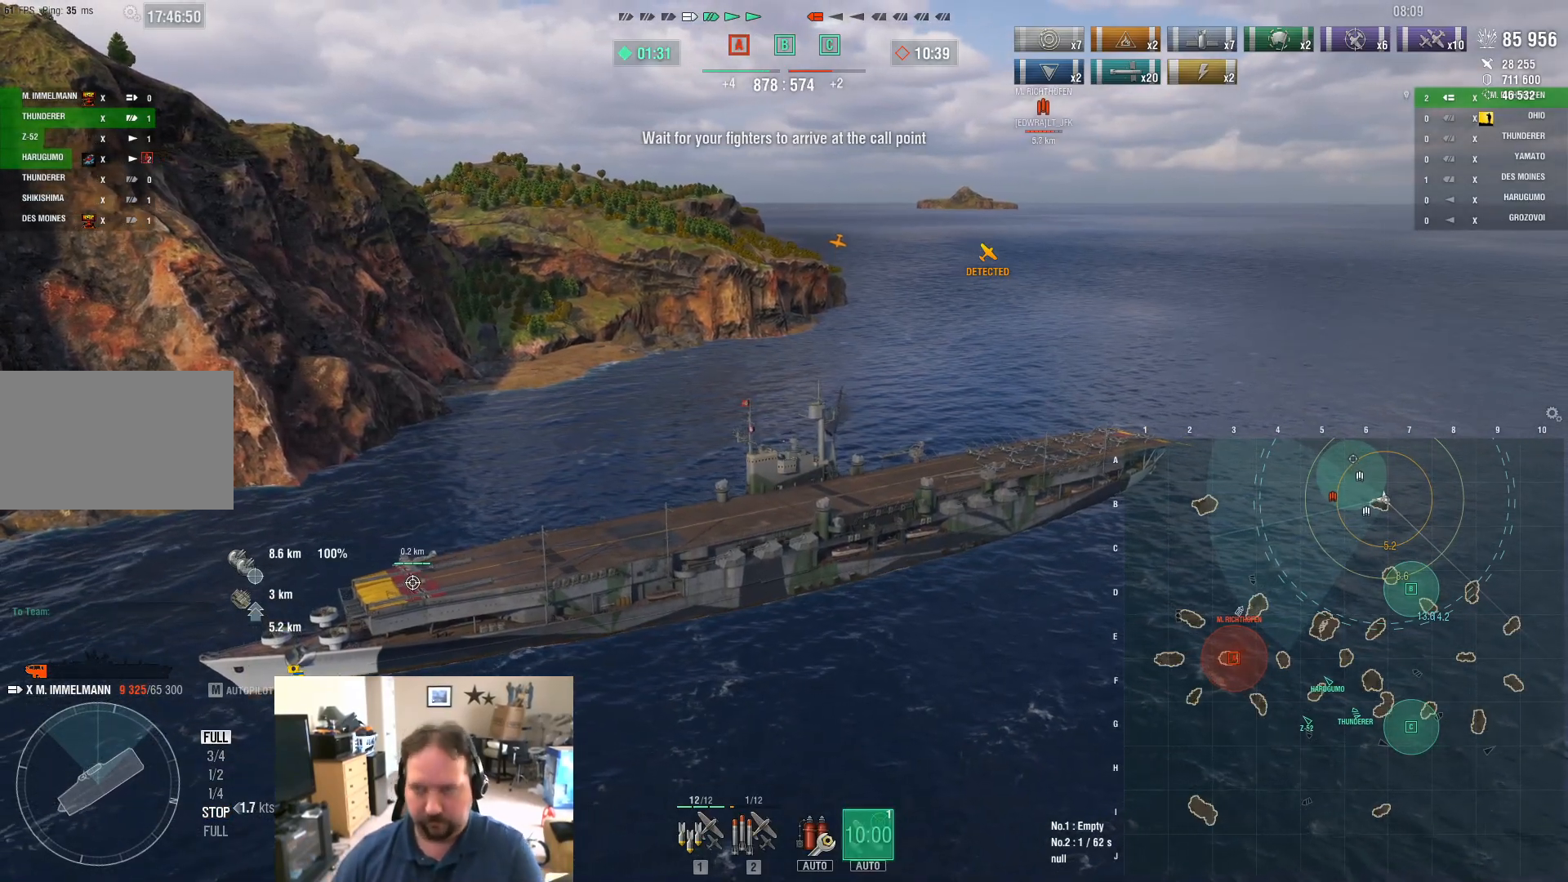
{"keys": ["w"], "mouse": [], "events": []}
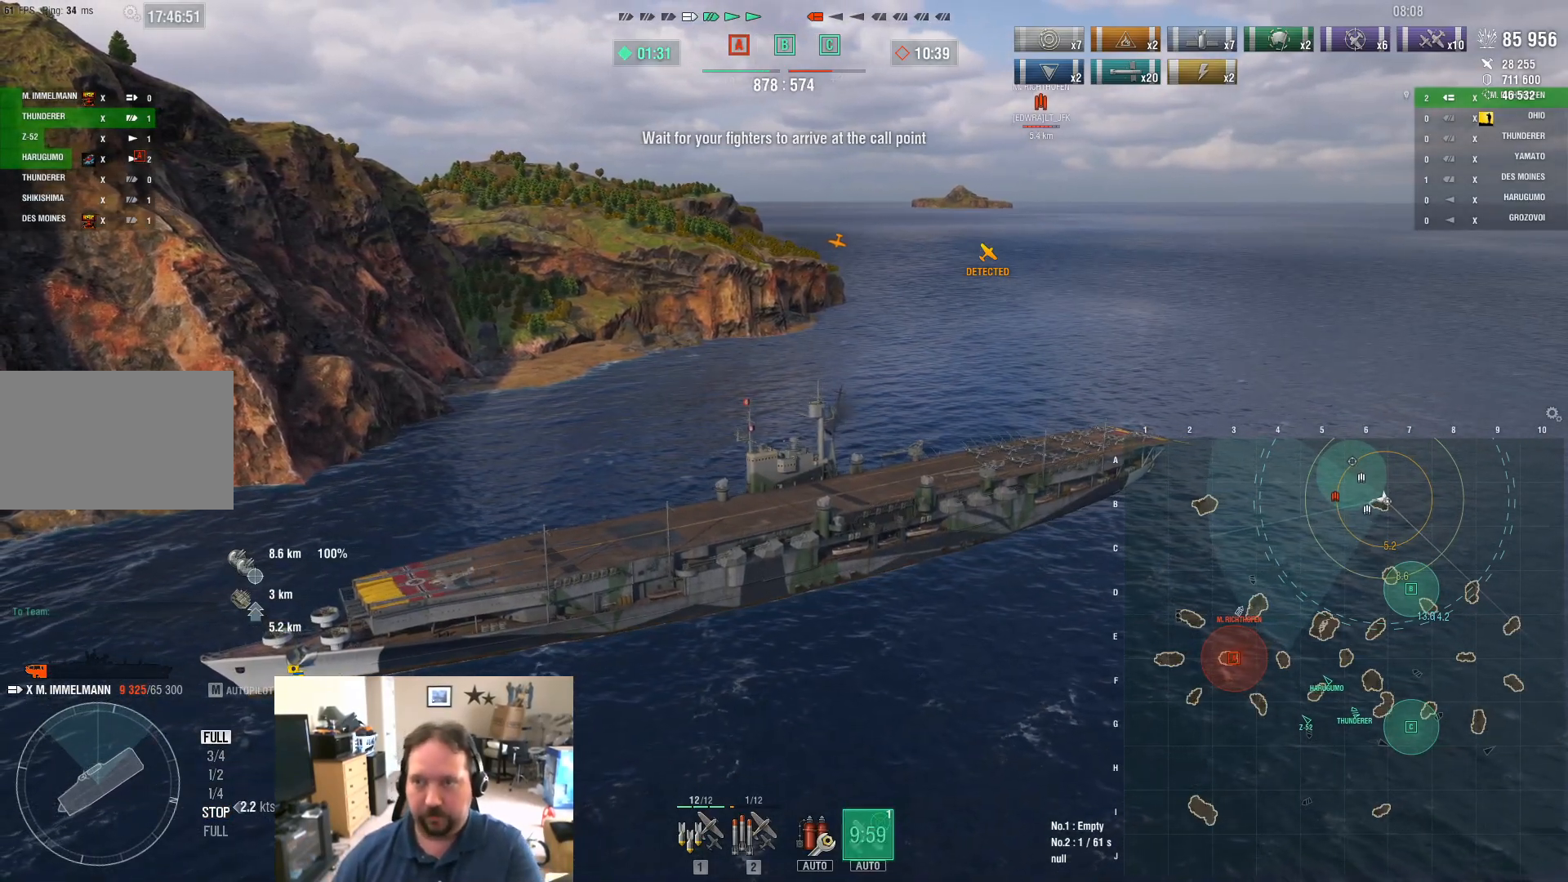
{"keys": ["w"], "mouse": [], "events": []}